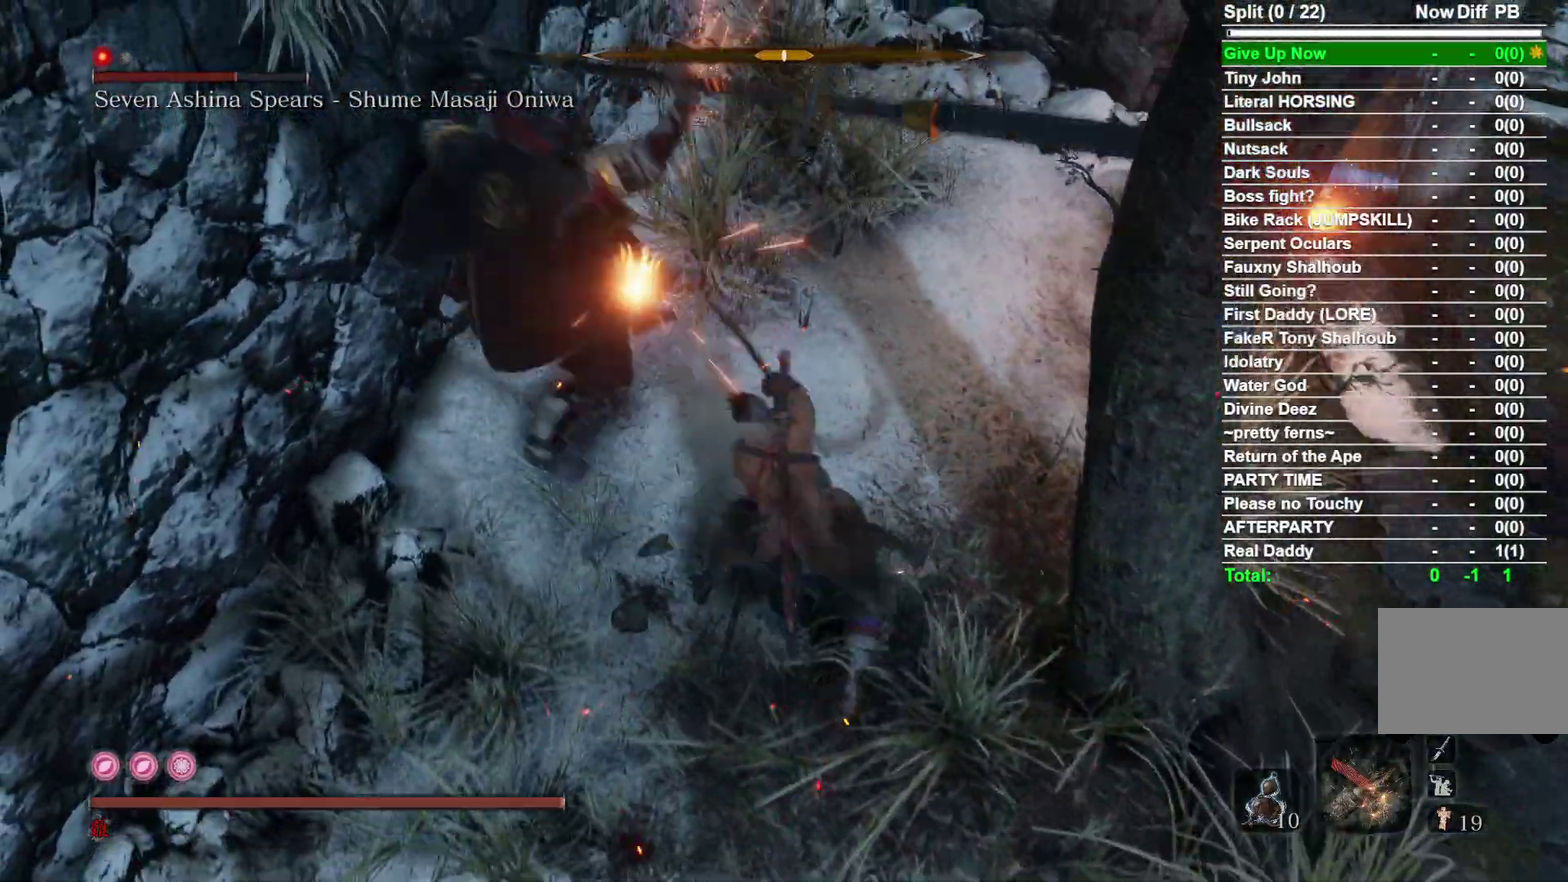
Gameplay with a controller (Xbox layout); each line is a JSON object with the inputs held at the frame after it (dt_ms = milliseconds from this image to that frame). "events" lists button and stick changes between this image and that frame as [ms after this image, input, new state], when the widget could be followed in between. Not read: L2 R2 left_stick.
{"dt_ms": 600, "buttons": [], "right_stick": "center", "events": [[17, "R1", "down"], [50, "right_stick", "up-left"], [133, "R1", "up"], [183, "right_stick", "center"]]}
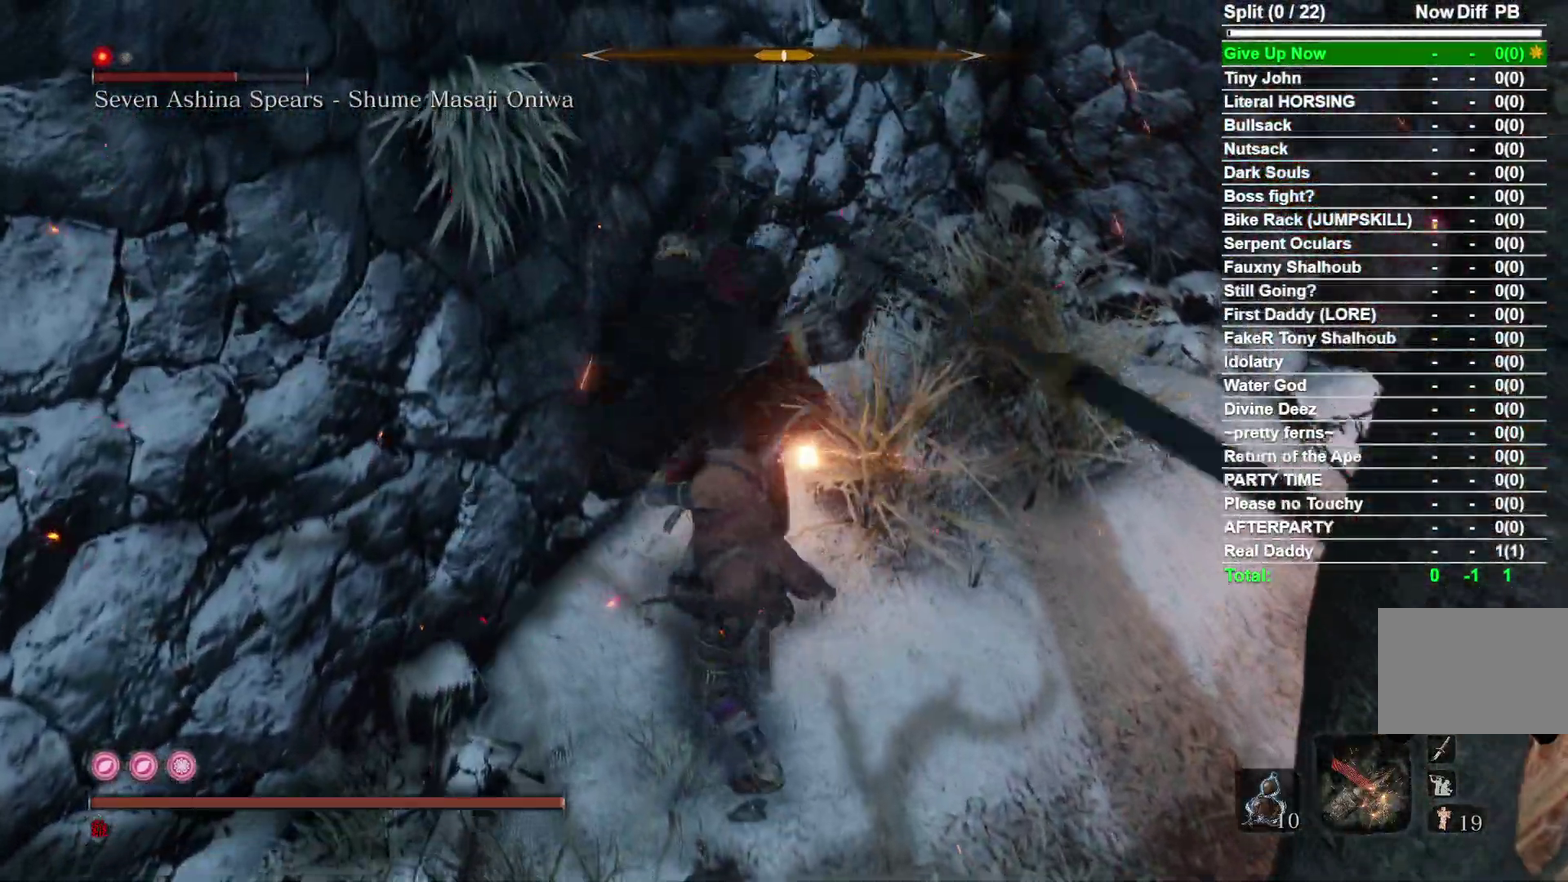
{"dt_ms": 400, "buttons": [], "right_stick": "center", "events": []}
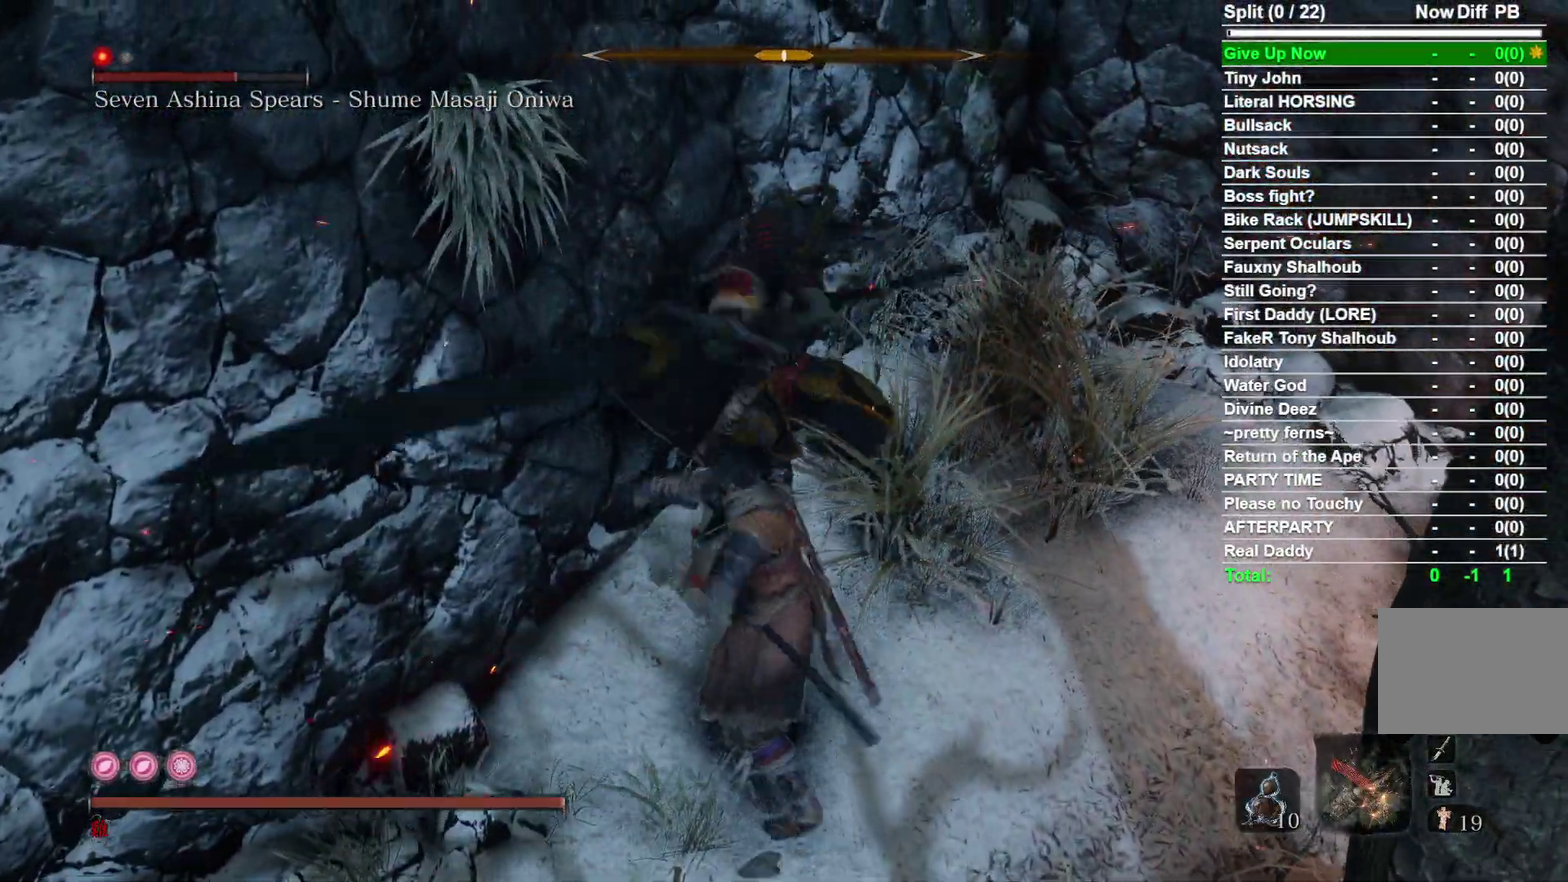
{"dt_ms": 500, "buttons": [], "right_stick": "center", "events": [[400, "B", "down"], [483, "B", "up"]]}
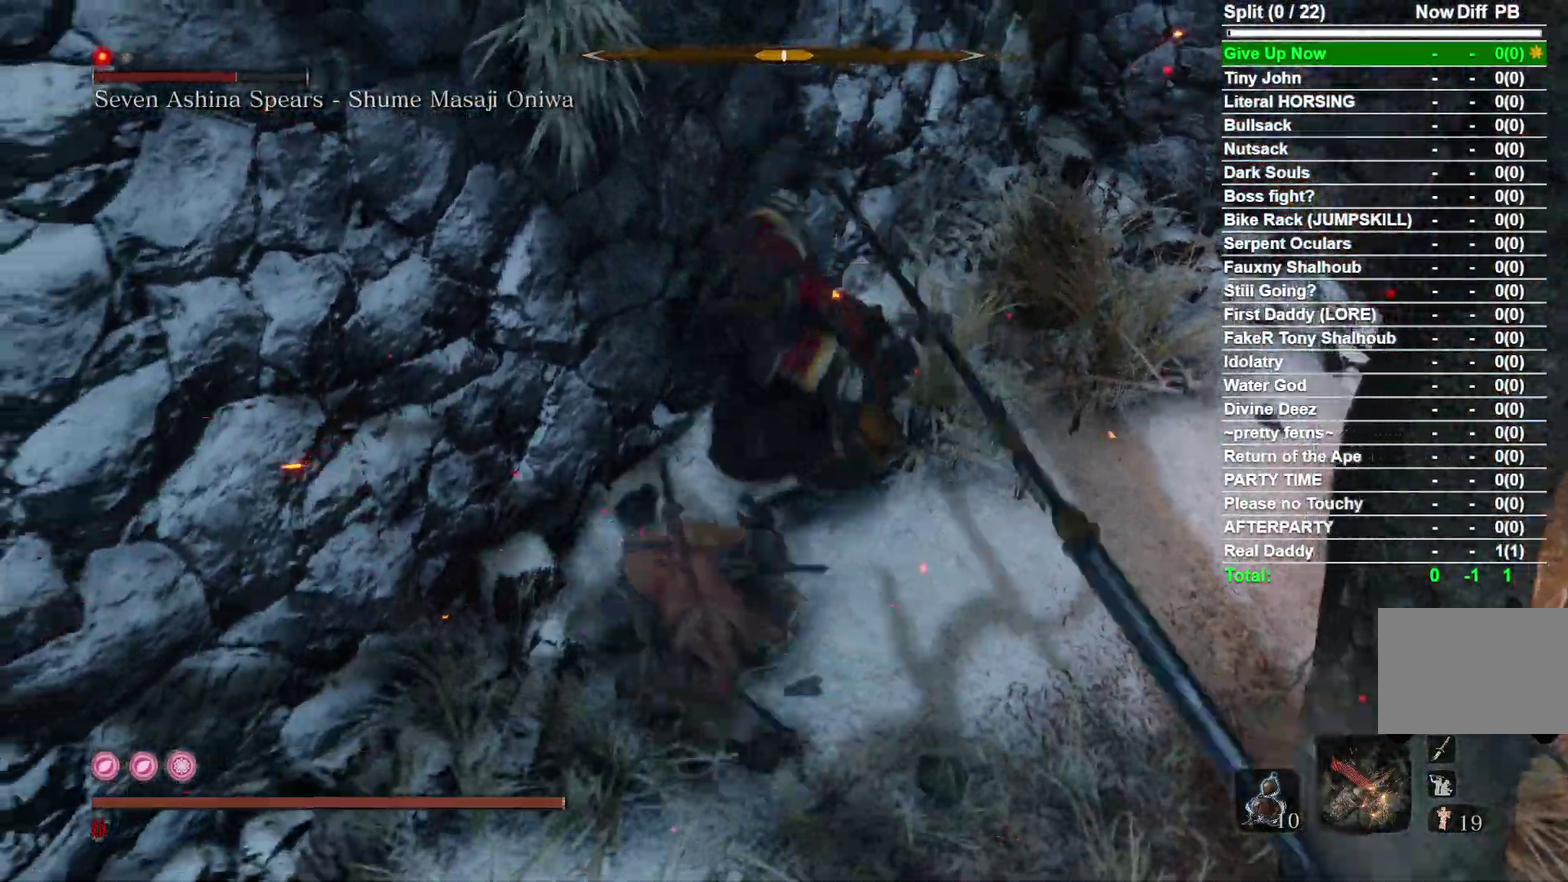
{"dt_ms": 400, "buttons": [], "right_stick": "down-right", "events": [[167, "R1", "down"], [167, "right_stick", "down-right"], [283, "R1", "up"]]}
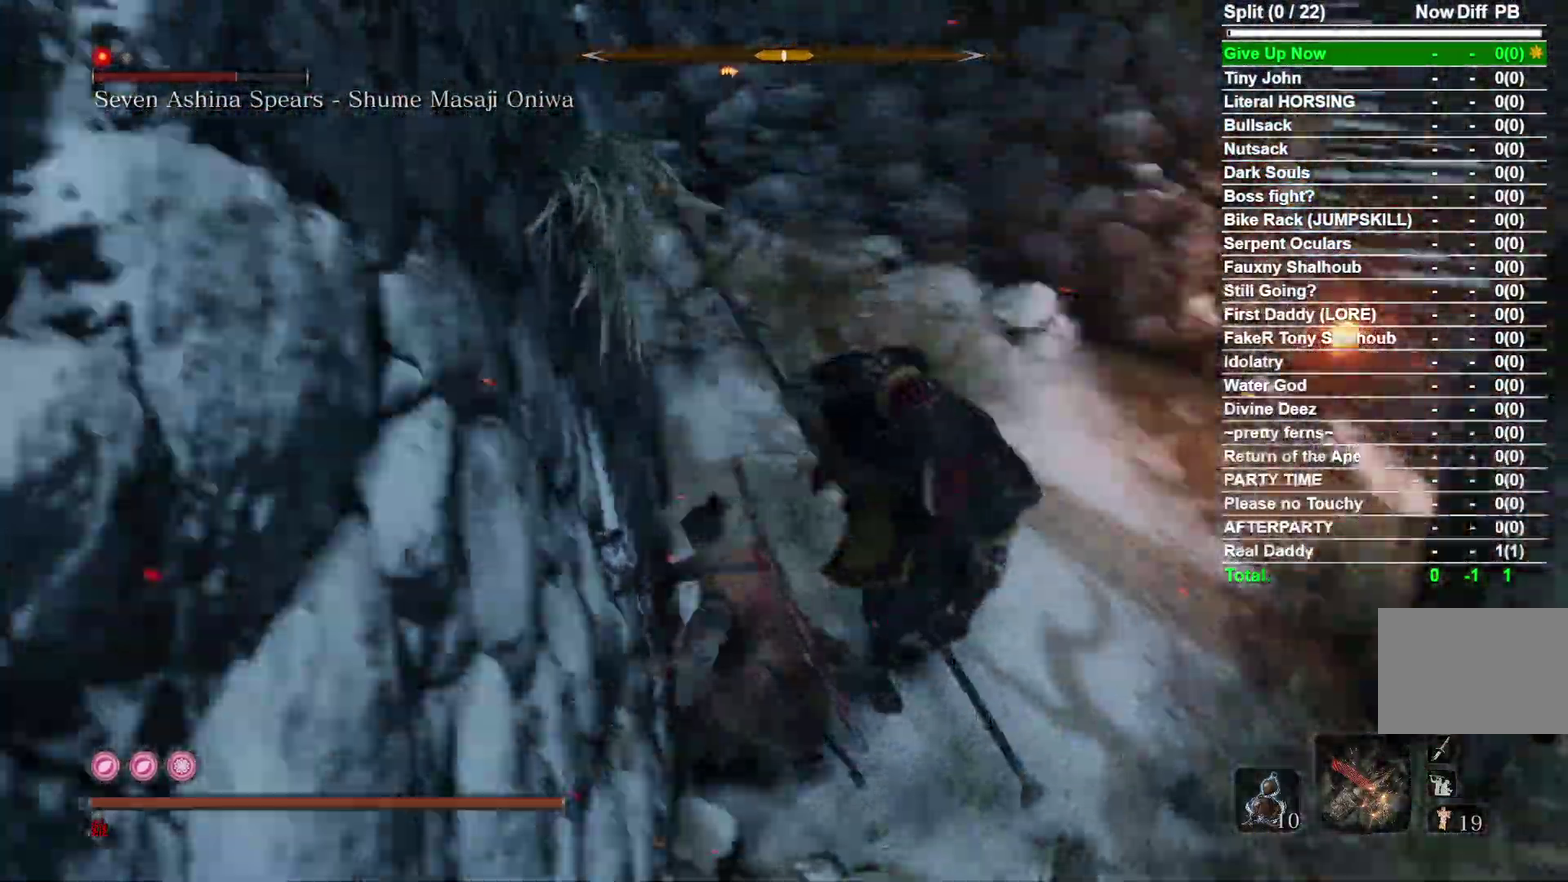
{"dt_ms": 800, "buttons": [], "right_stick": "center", "events": [[83, "right_stick", "center"], [500, "R1", "down"], [550, "right_stick", "left"], [650, "R1", "up"], [700, "right_stick", "center"]]}
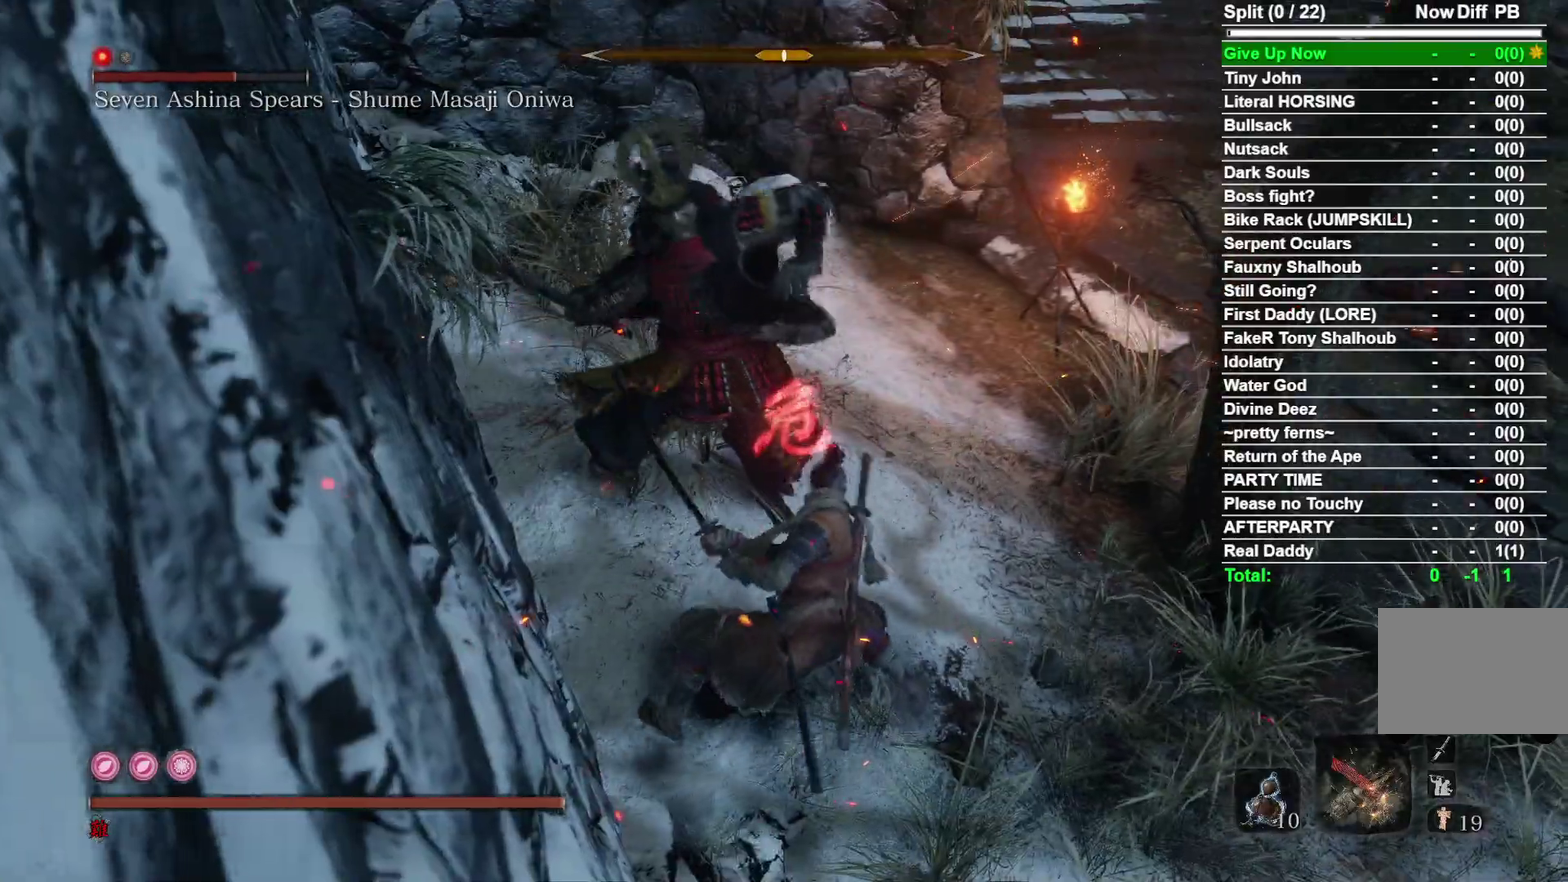
{"dt_ms": 300, "buttons": [], "right_stick": "center", "events": []}
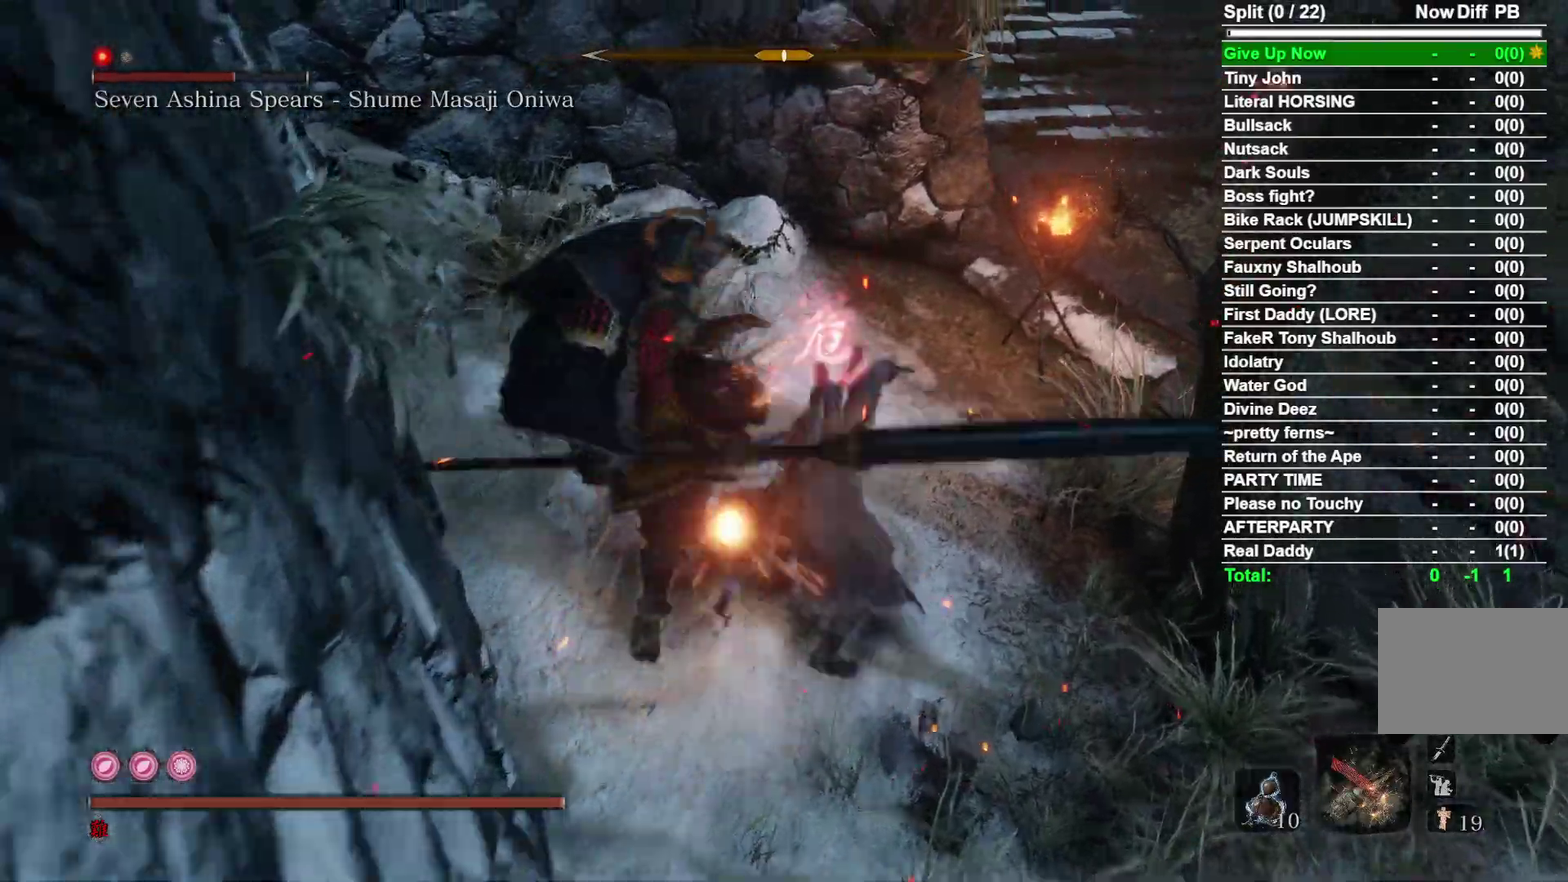
{"dt_ms": 500, "buttons": [], "right_stick": "center", "events": [[67, "R1", "down"], [183, "R1", "up"]]}
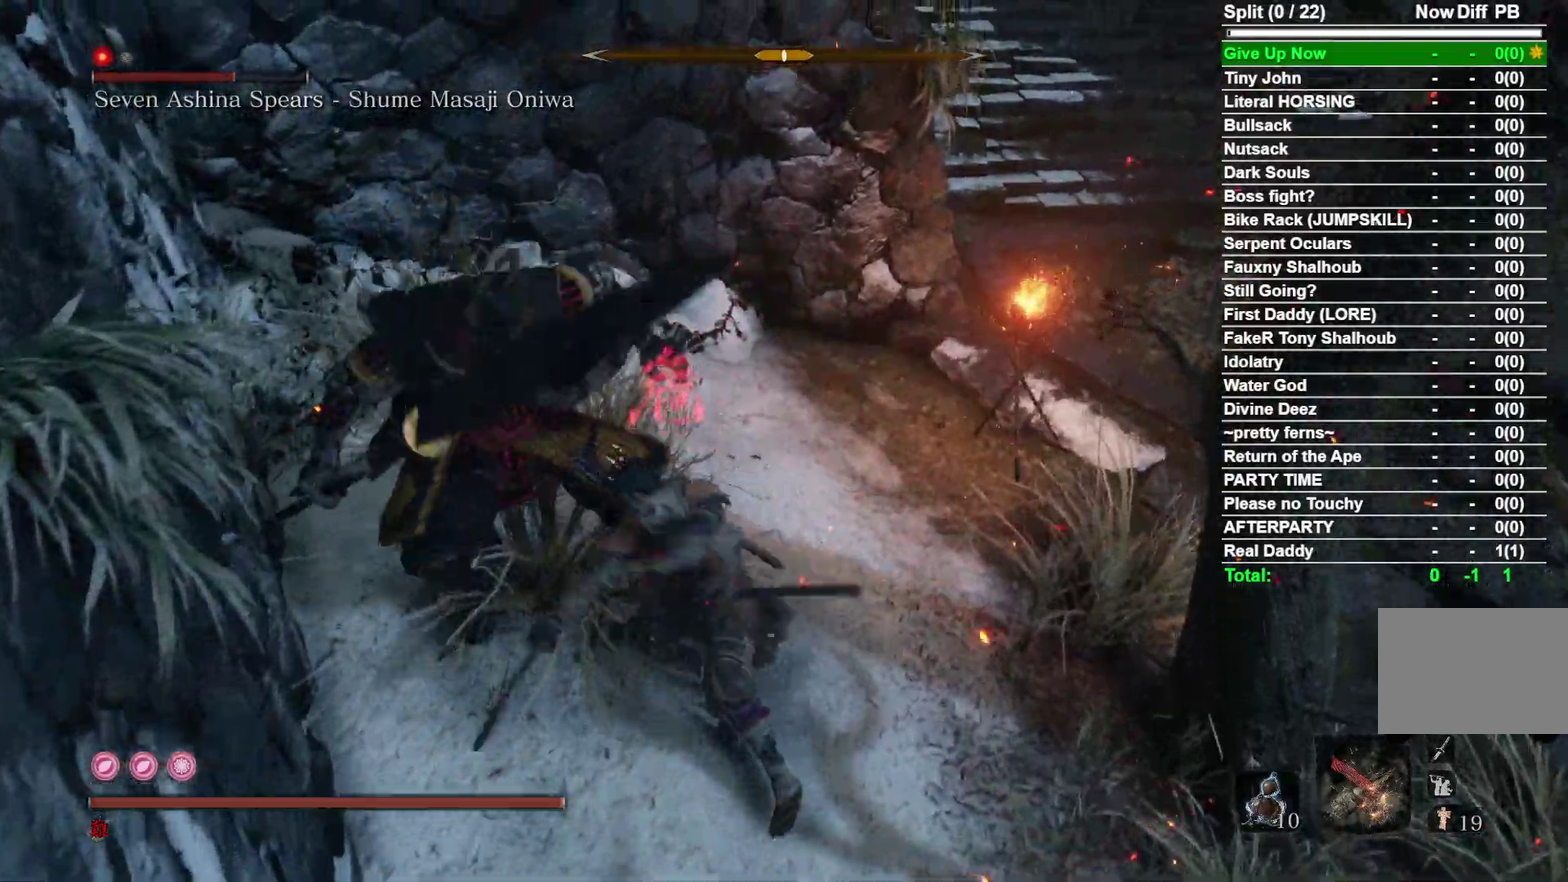
{"dt_ms": 500, "buttons": [], "right_stick": "center", "events": [[133, "right_stick", "left"], [183, "R1", "down"], [283, "R1", "up"], [350, "right_stick", "center"]]}
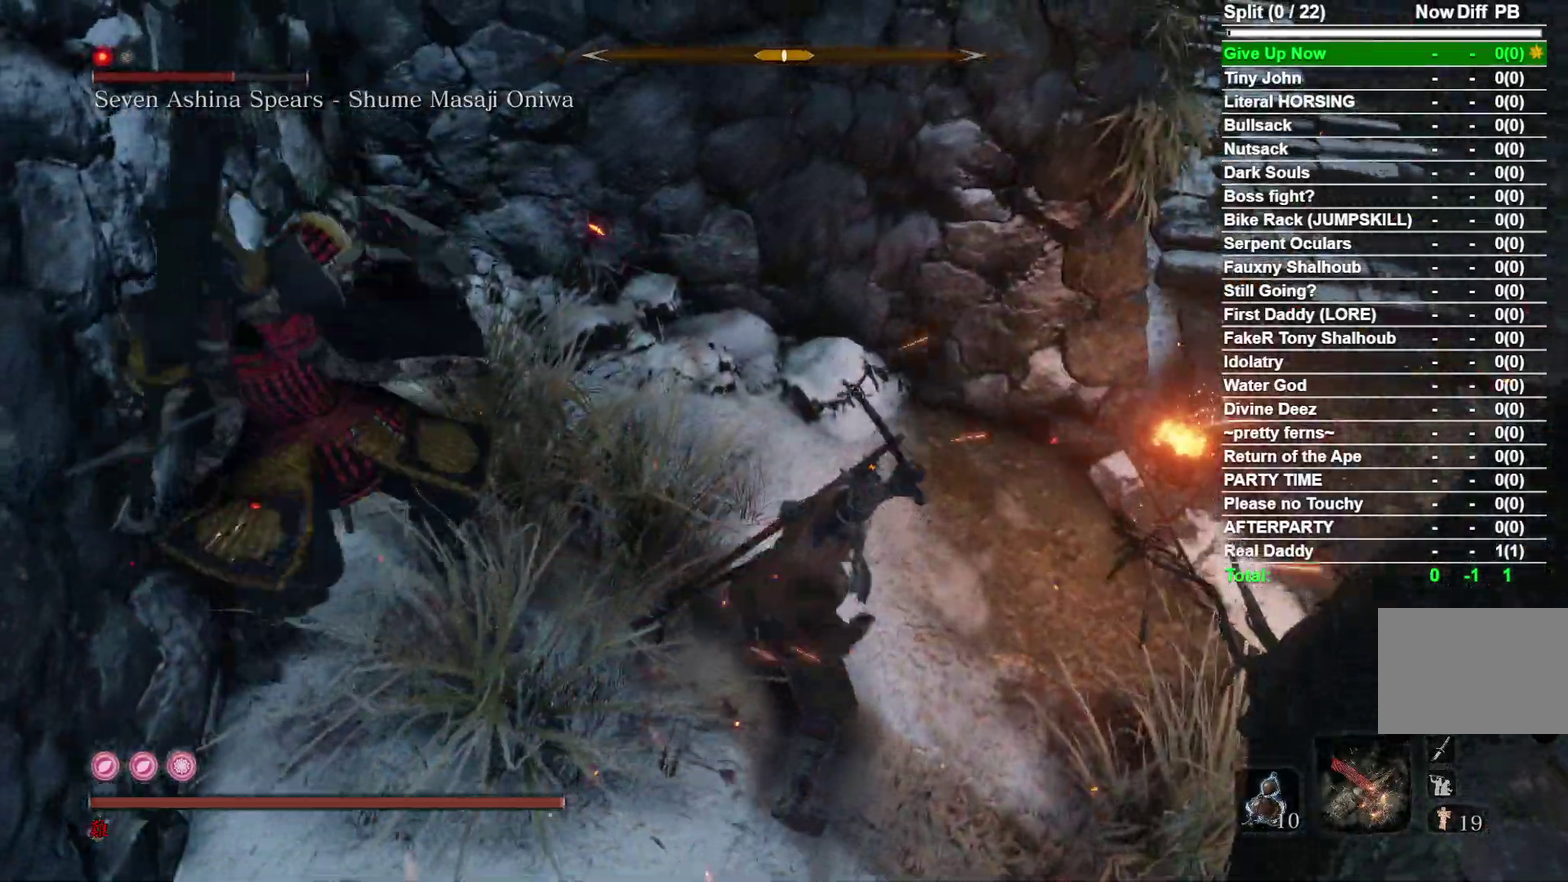
{"dt_ms": 600, "buttons": [], "right_stick": "center", "events": [[233, "right_stick", "left"], [283, "R1", "down"], [350, "right_stick", "down-left"], [417, "R1", "up"], [500, "right_stick", "center"]]}
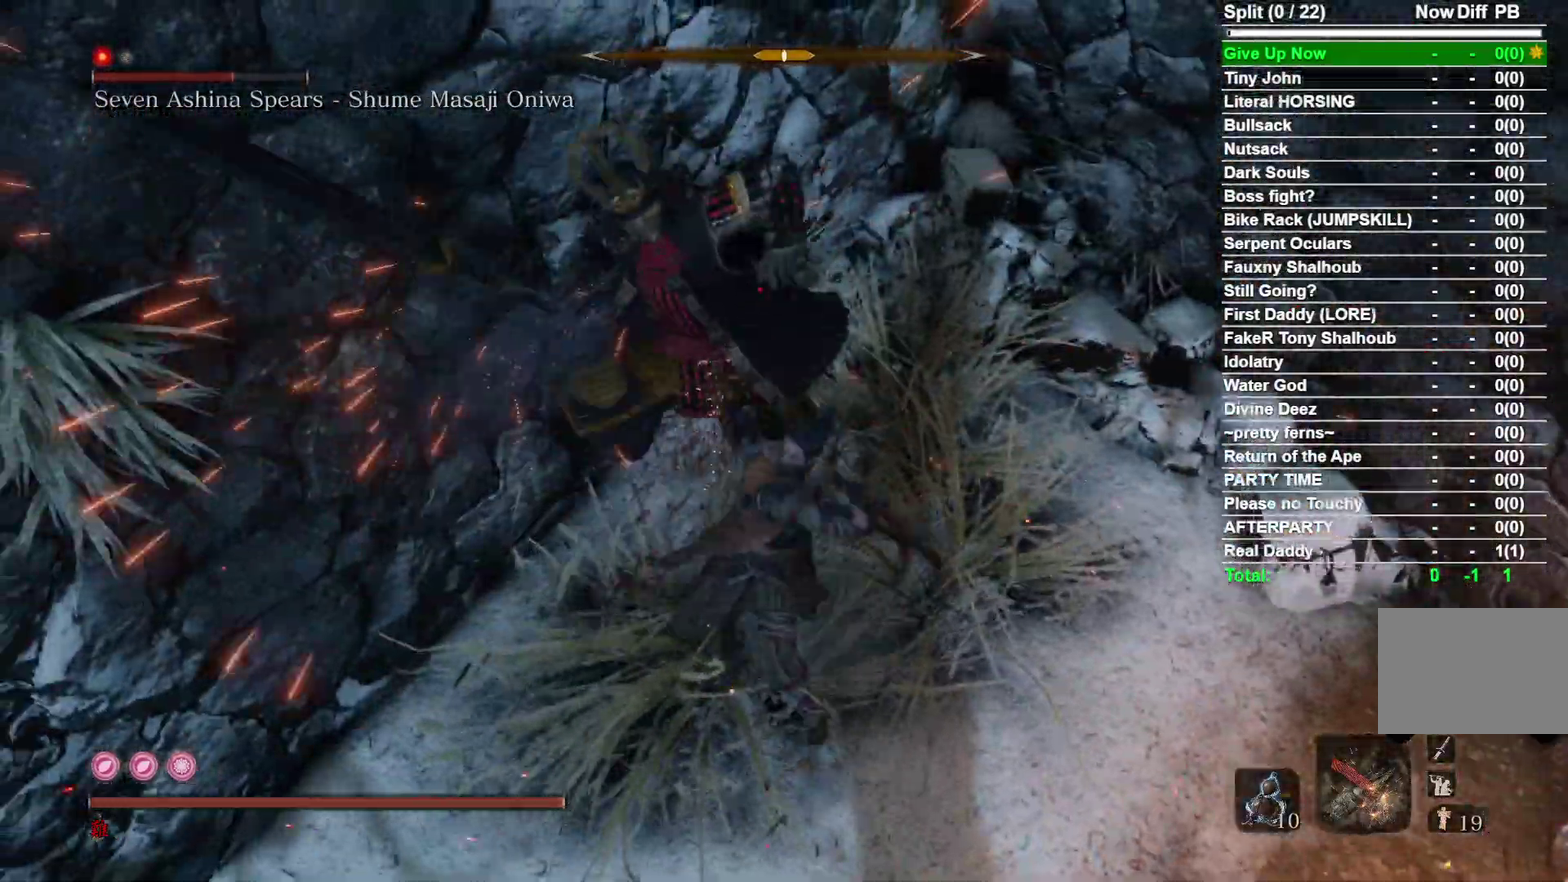
{"dt_ms": 400, "buttons": ["R1"], "right_stick": "up-left", "events": [[383, "R1", "down"], [400, "right_stick", "up-left"]]}
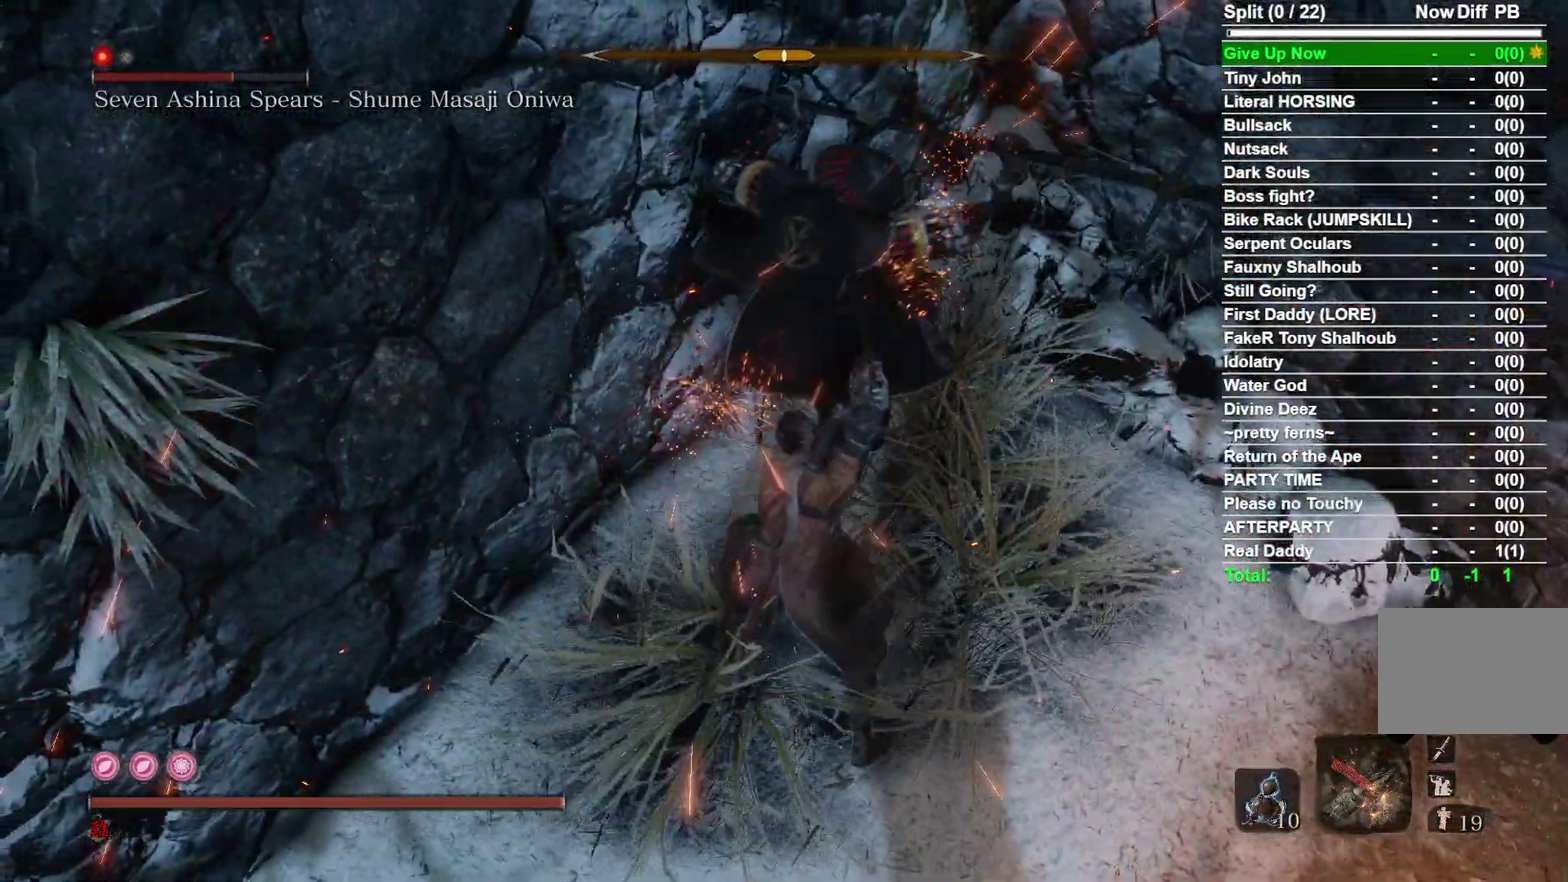
{"dt_ms": 400, "buttons": [], "right_stick": "right", "events": [[83, "right_stick", "left"], [133, "R1", "up"], [150, "right_stick", "center"], [350, "right_stick", "right"]]}
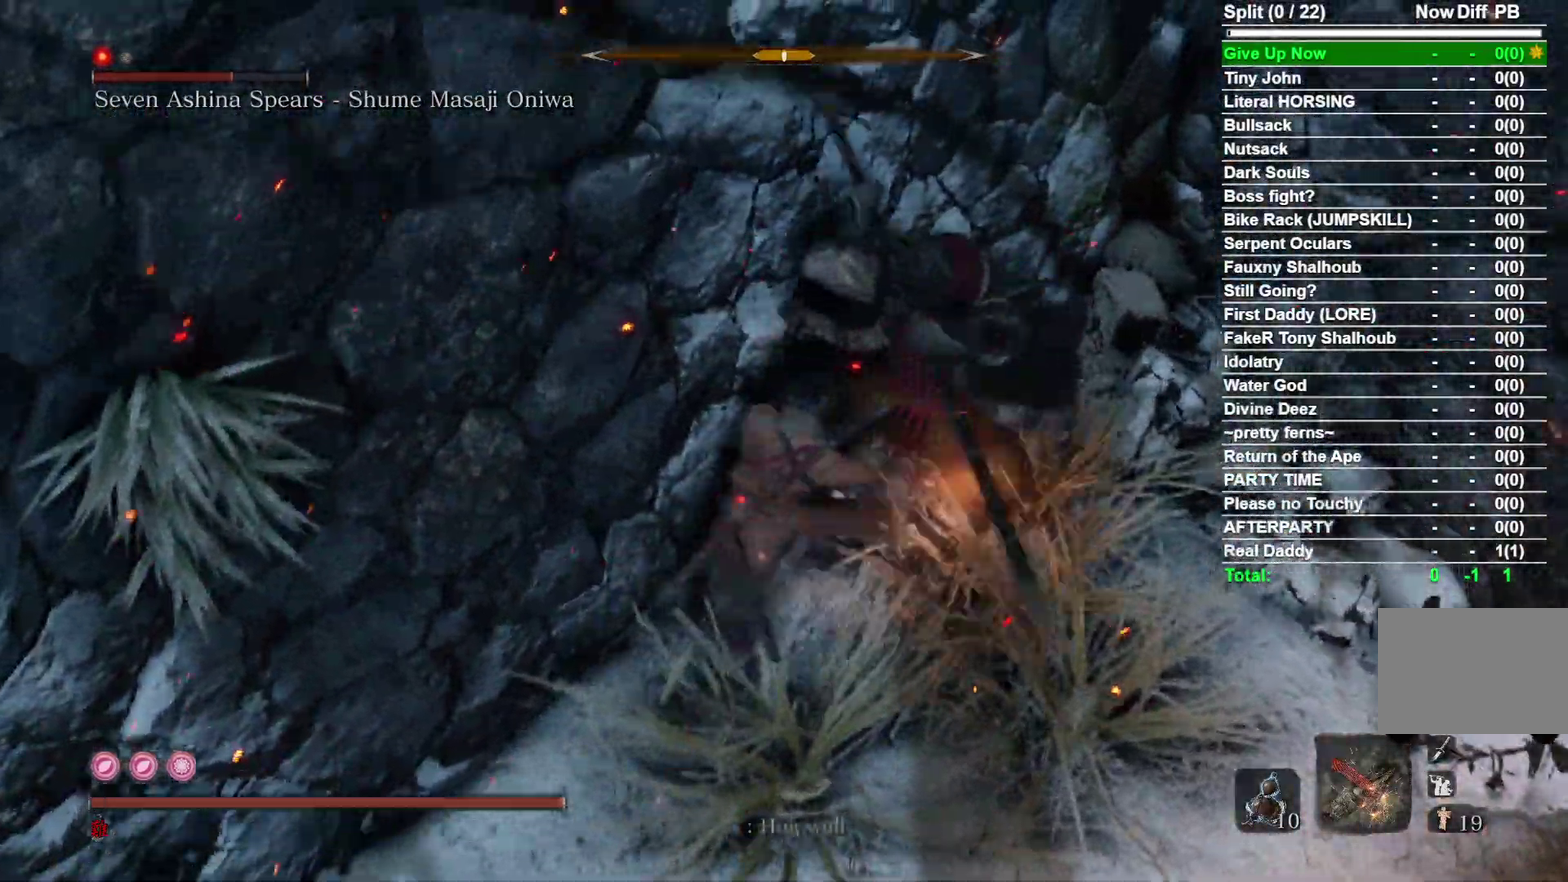
{"dt_ms": 600, "buttons": [], "right_stick": "center", "events": [[133, "right_stick", "center"], [333, "right_stick", "down-right"], [450, "right_stick", "center"]]}
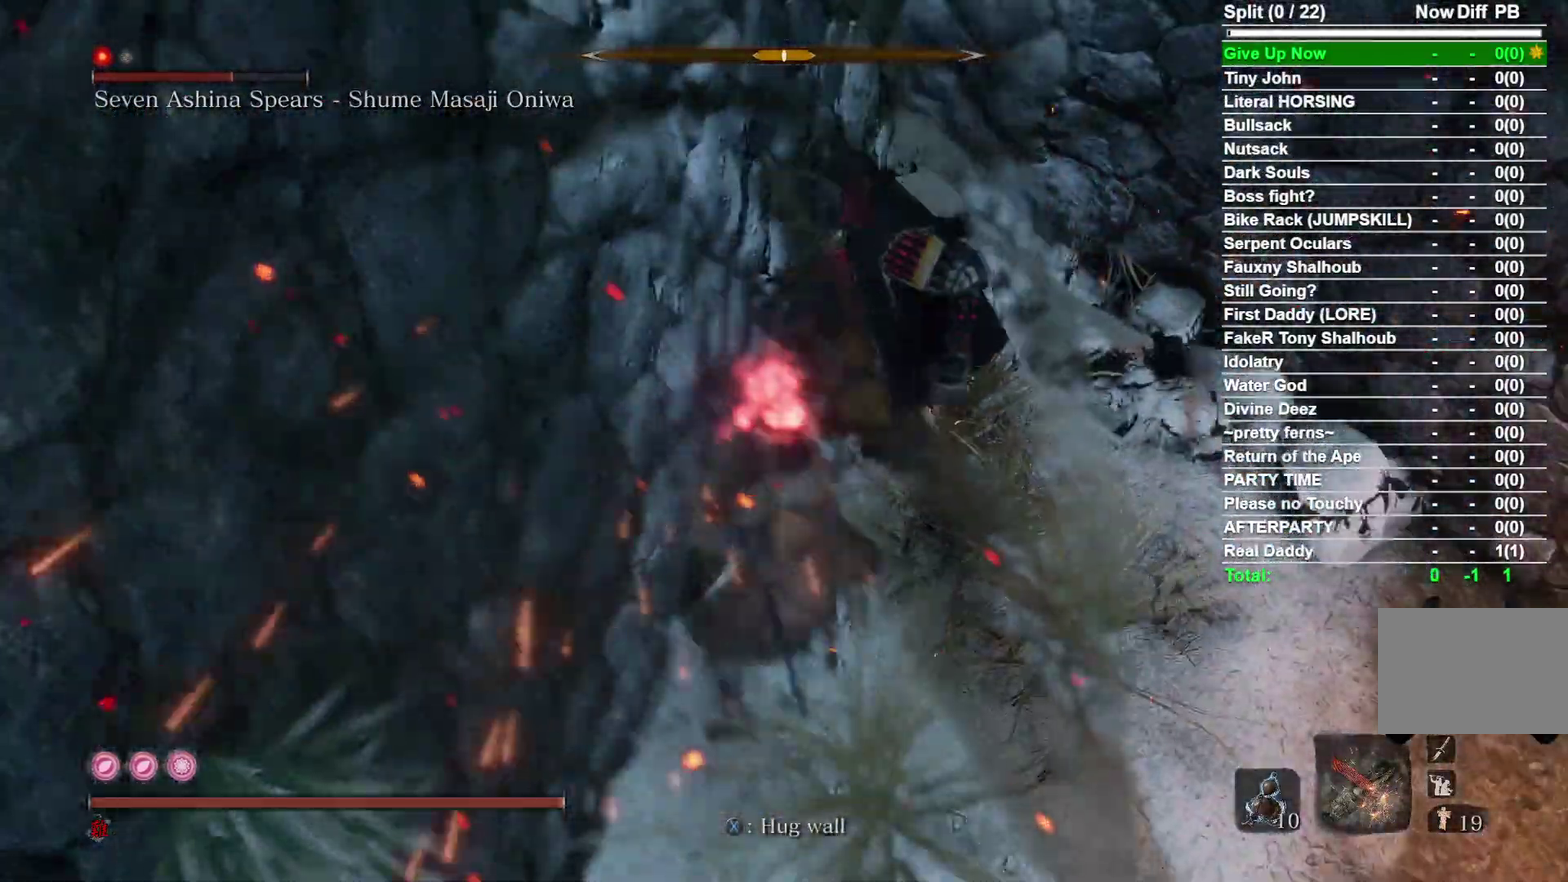
{"dt_ms": 400, "buttons": [], "right_stick": "center", "events": [[33, "right_stick", "right"], [150, "R1", "down"], [183, "right_stick", "up-right"], [233, "right_stick", "center"], [267, "R1", "up"]]}
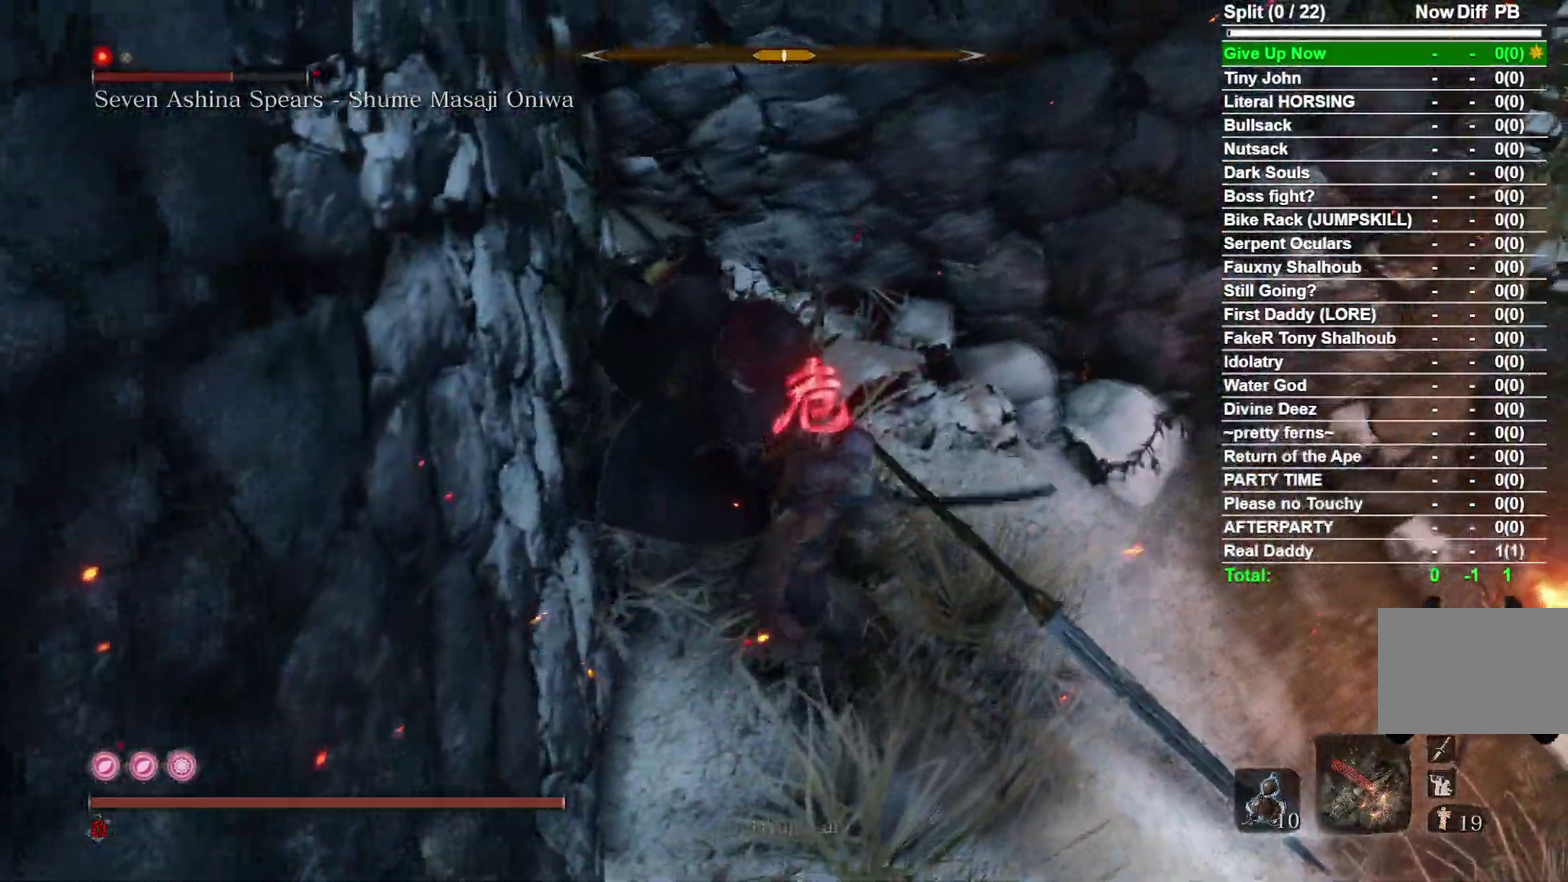
{"dt_ms": 800, "buttons": [], "right_stick": "down-left", "events": [[300, "R1", "down"], [333, "right_stick", "down-left"], [467, "R1", "up"], [467, "right_stick", "center"], [767, "right_stick", "down-left"]]}
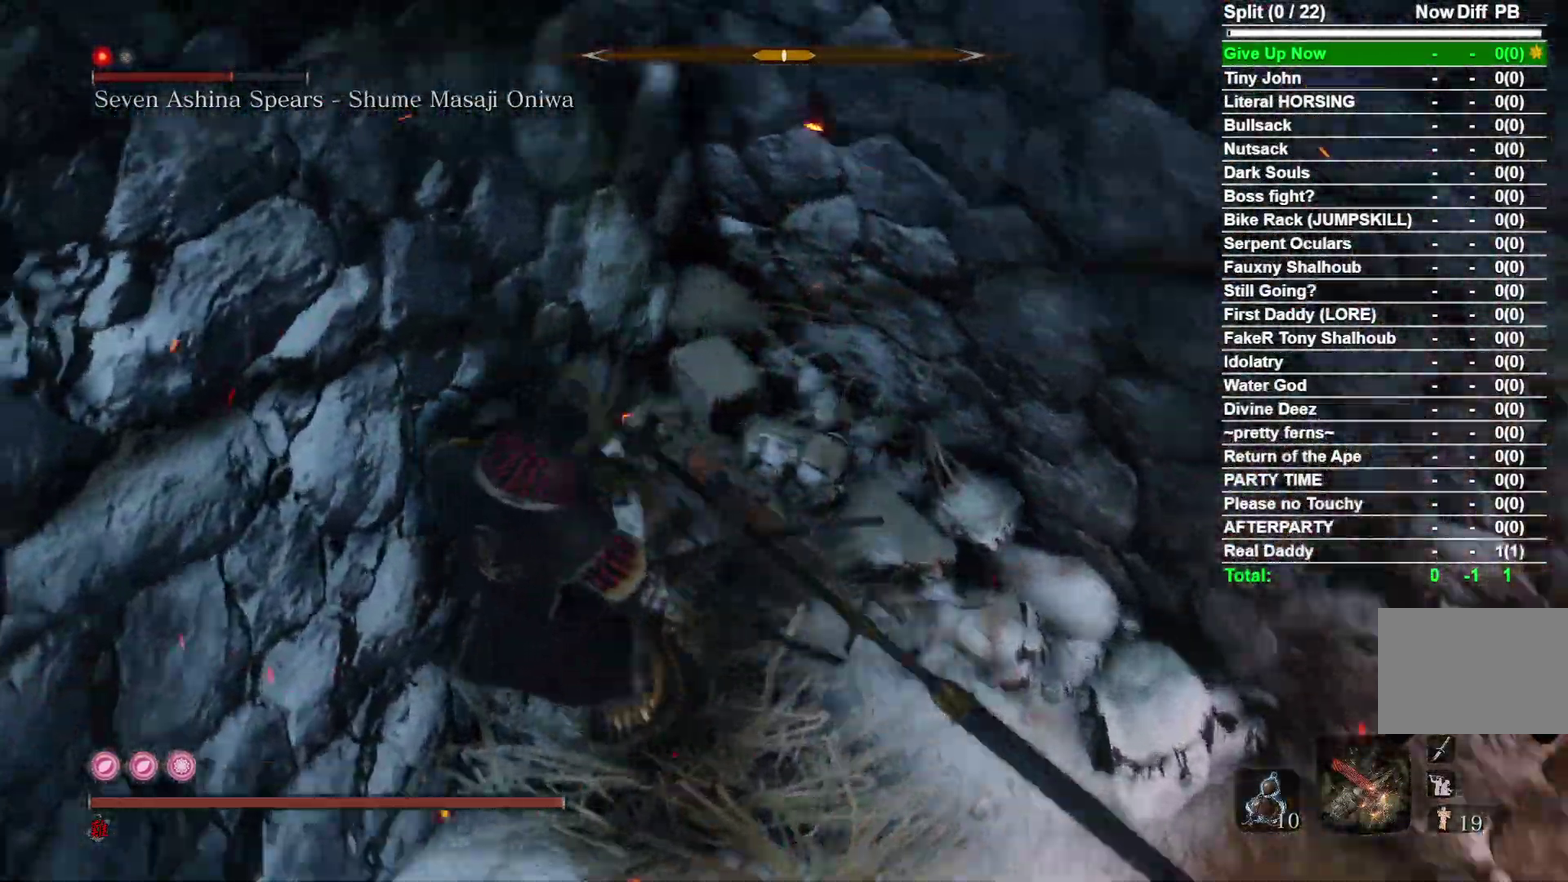
{"dt_ms": 300, "buttons": ["R1"], "right_stick": "left", "events": [[200, "right_stick", "left"], [250, "R1", "down"]]}
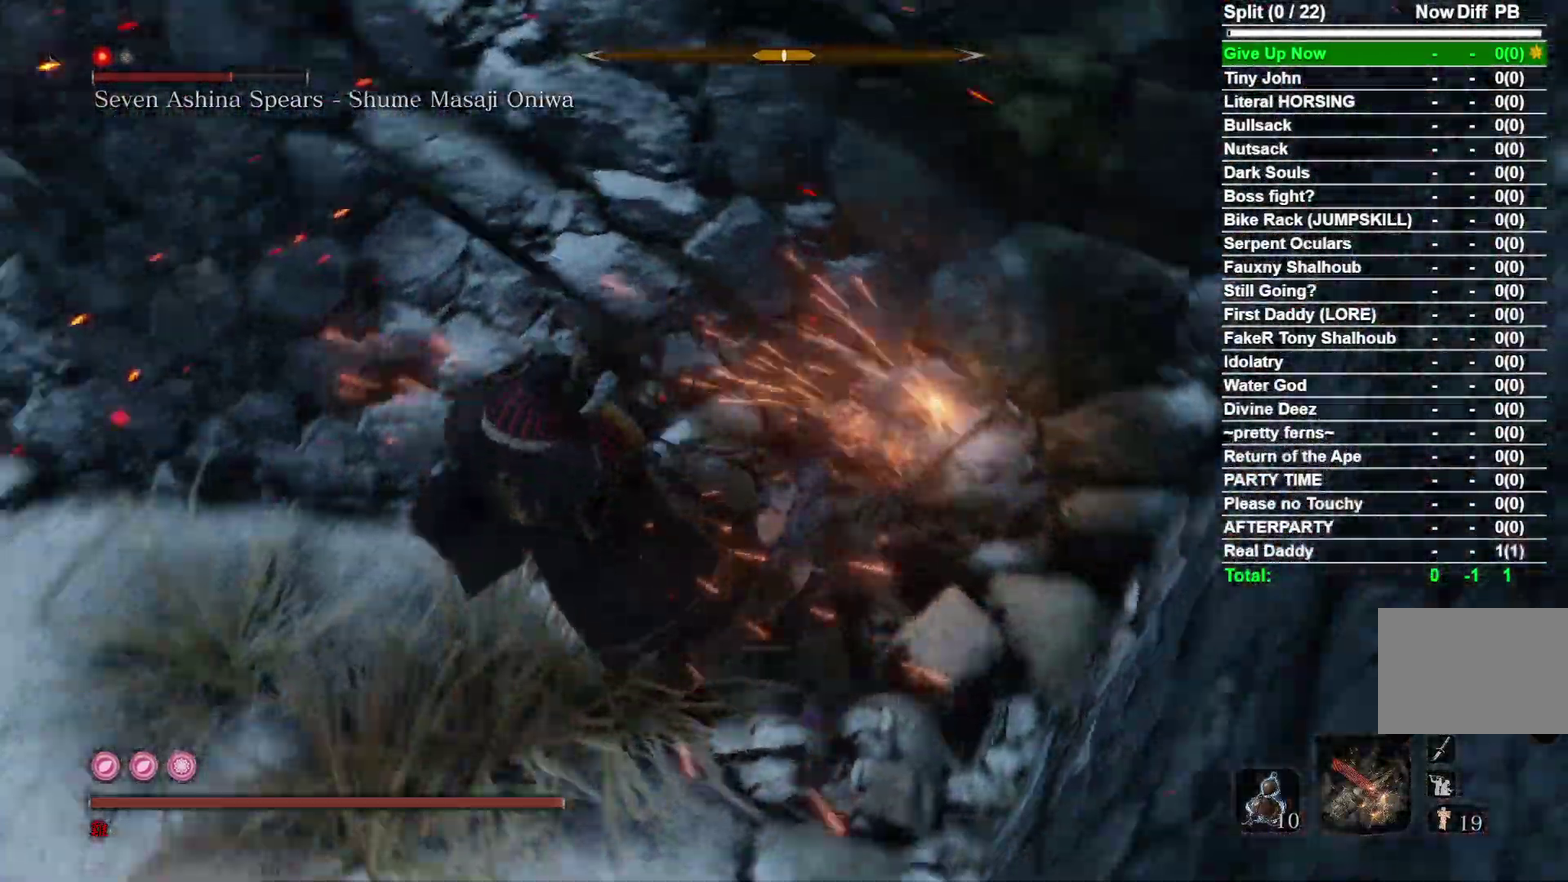
{"dt_ms": 500, "buttons": [], "right_stick": "center", "events": [[67, "R1", "up"], [150, "right_stick", "center"]]}
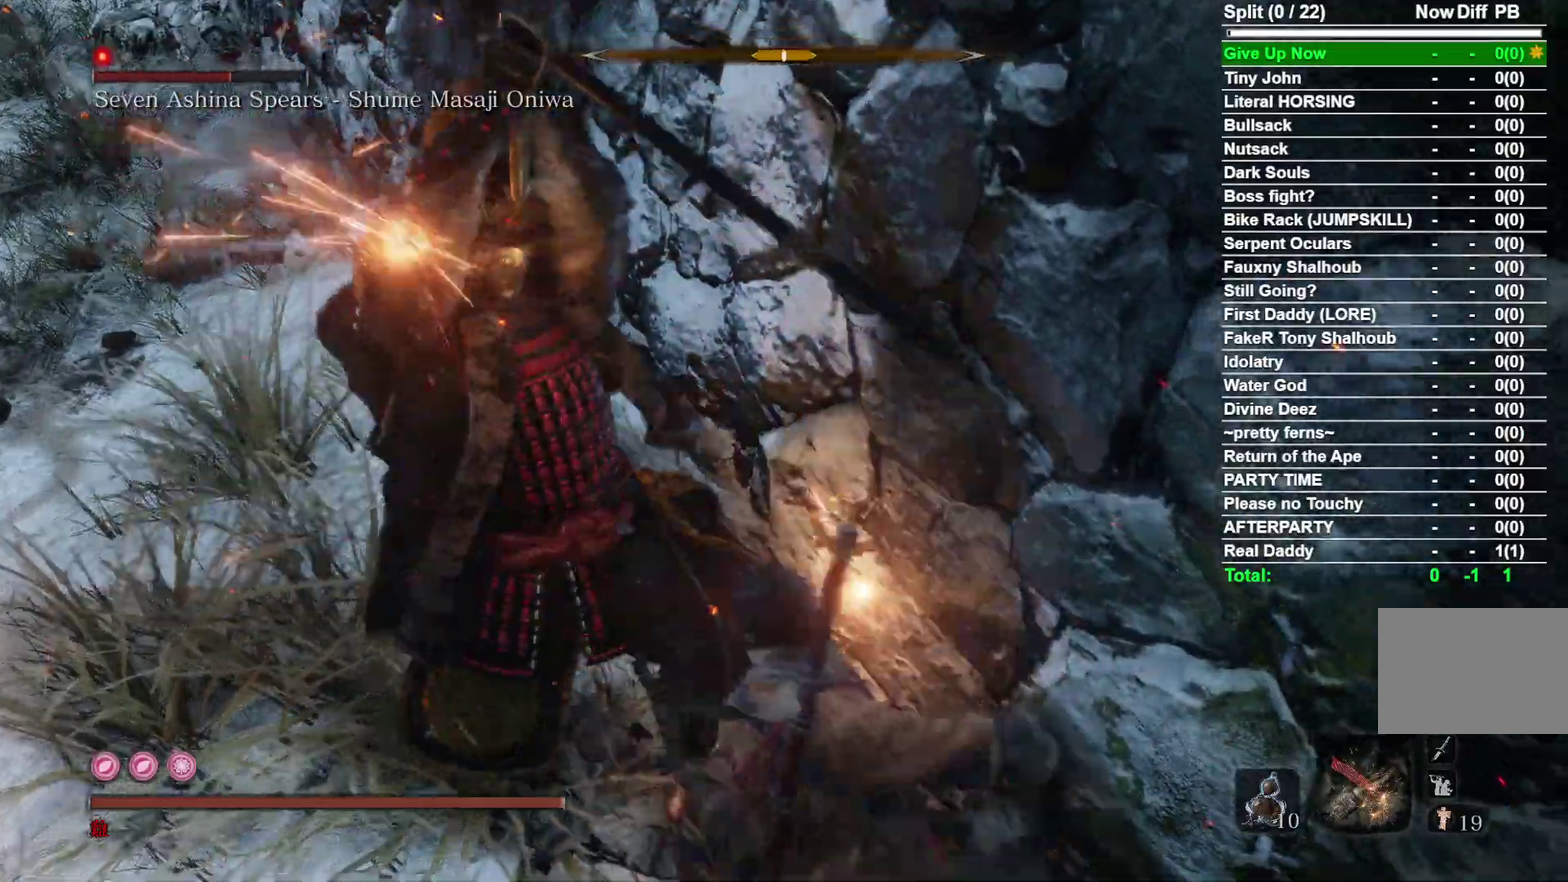
{"dt_ms": 500, "buttons": [], "right_stick": "center", "events": [[17, "R1", "down"], [67, "right_stick", "left"], [150, "R1", "up"], [167, "right_stick", "center"]]}
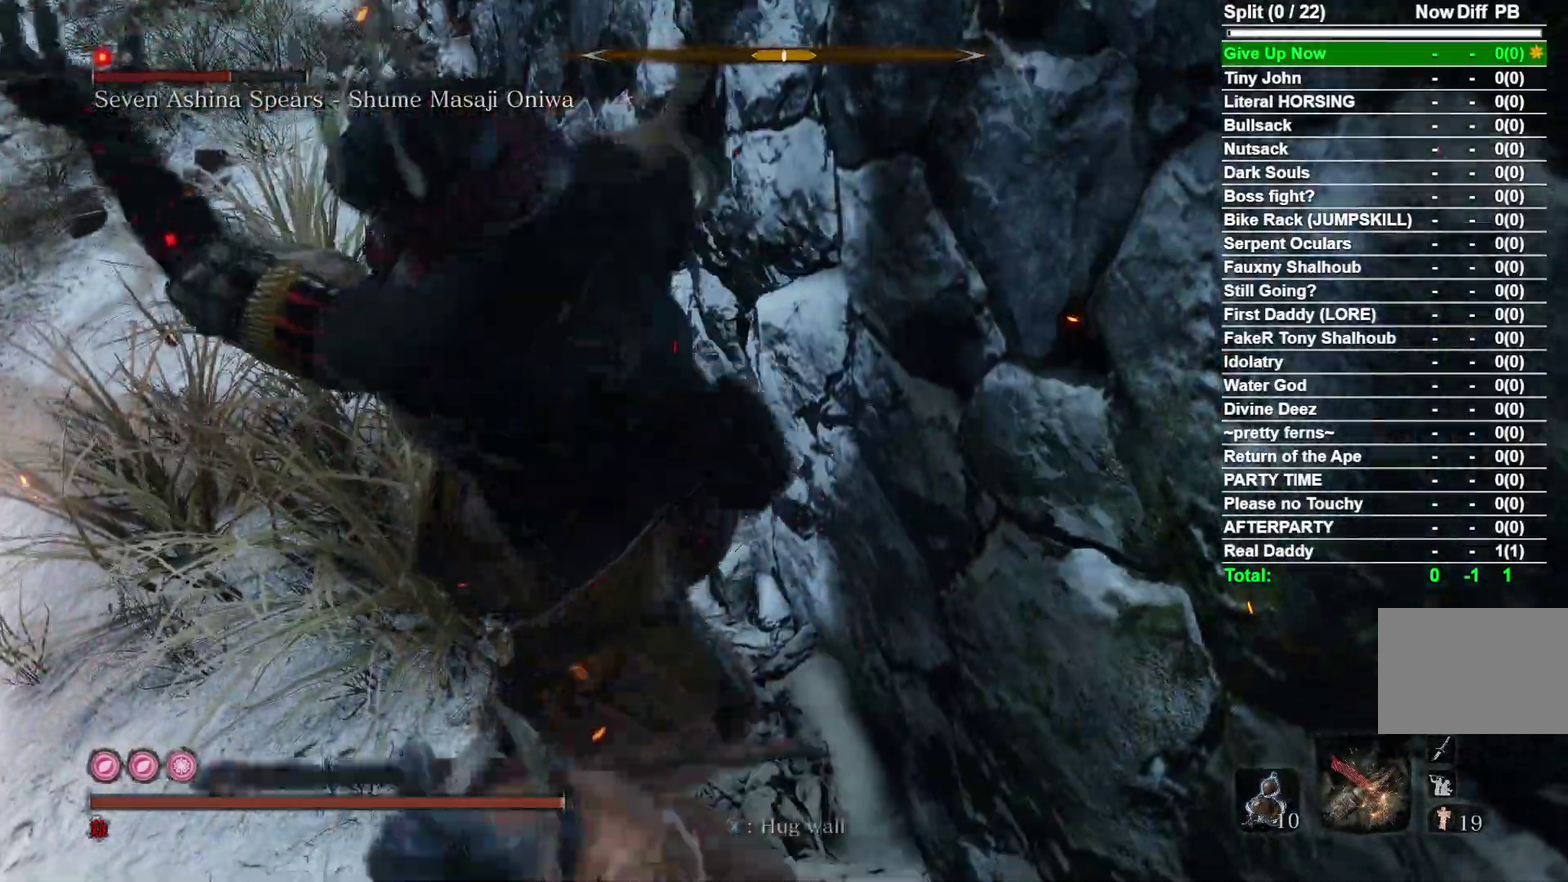
{"dt_ms": 500, "buttons": [], "right_stick": "center", "events": [[367, "B", "down"], [500, "B", "up"]]}
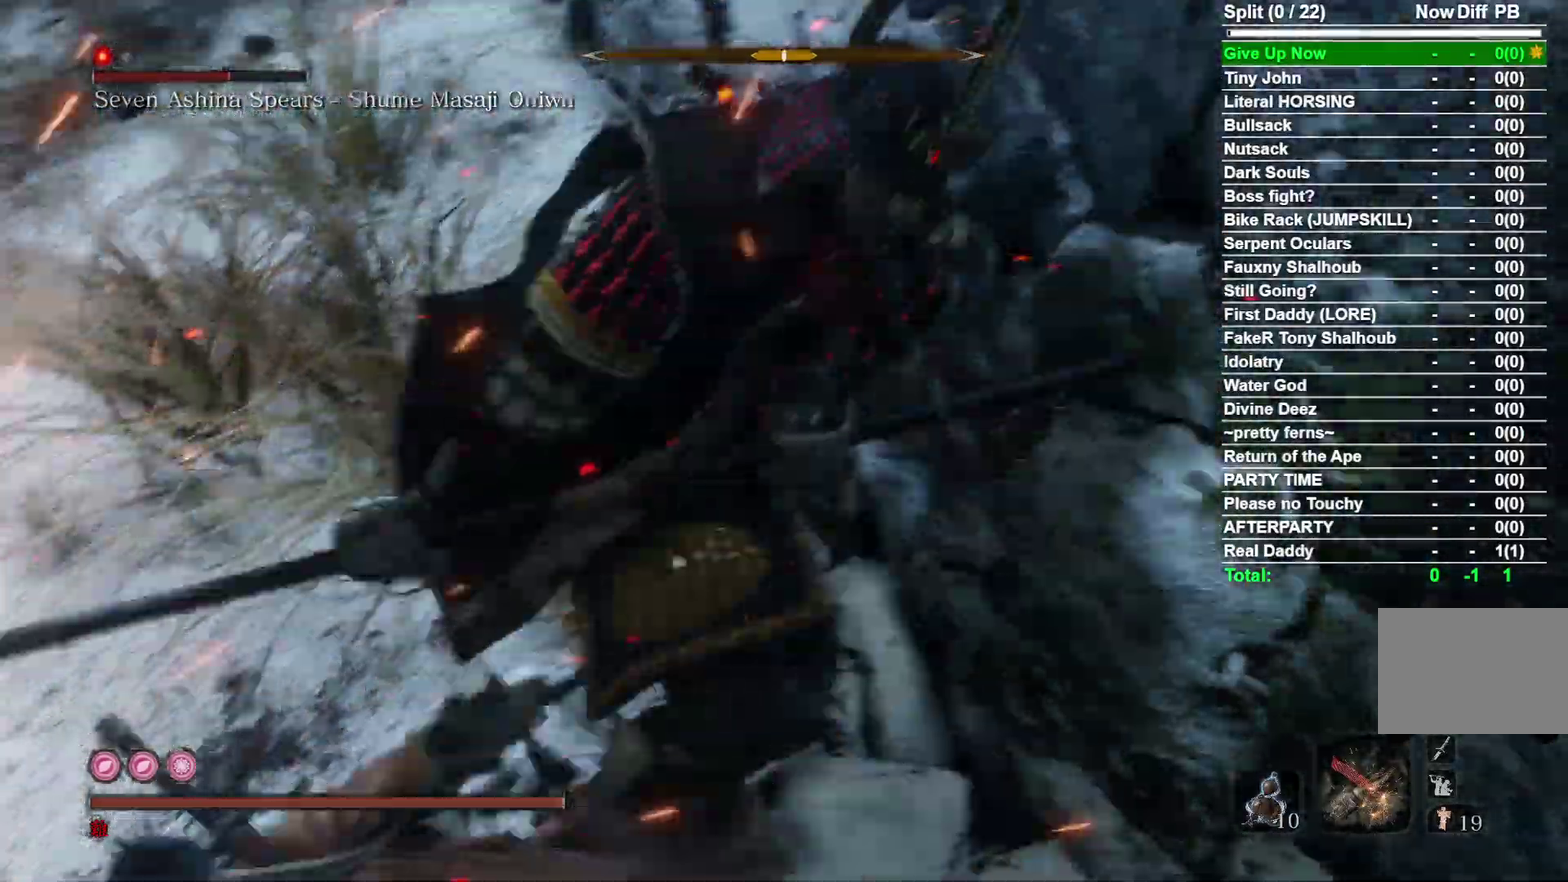
{"dt_ms": 500, "buttons": [], "right_stick": "right", "events": [[217, "R1", "down"], [250, "right_stick", "right"], [367, "R1", "up"]]}
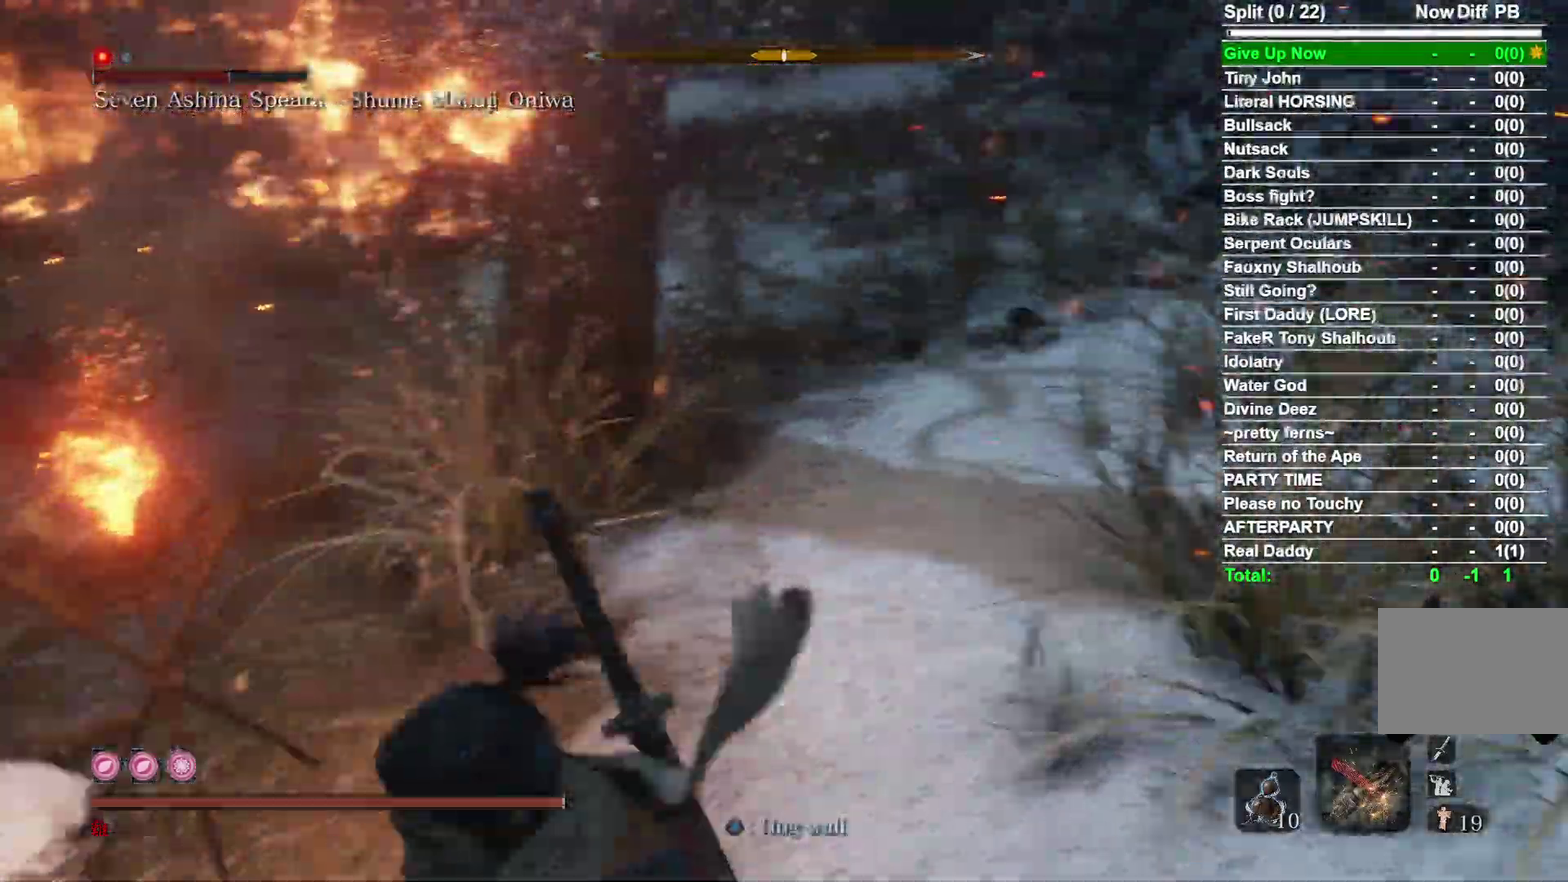
{"dt_ms": 500, "buttons": ["R1"], "right_stick": "center", "events": [[333, "right_stick", "center"], [400, "R1", "down"]]}
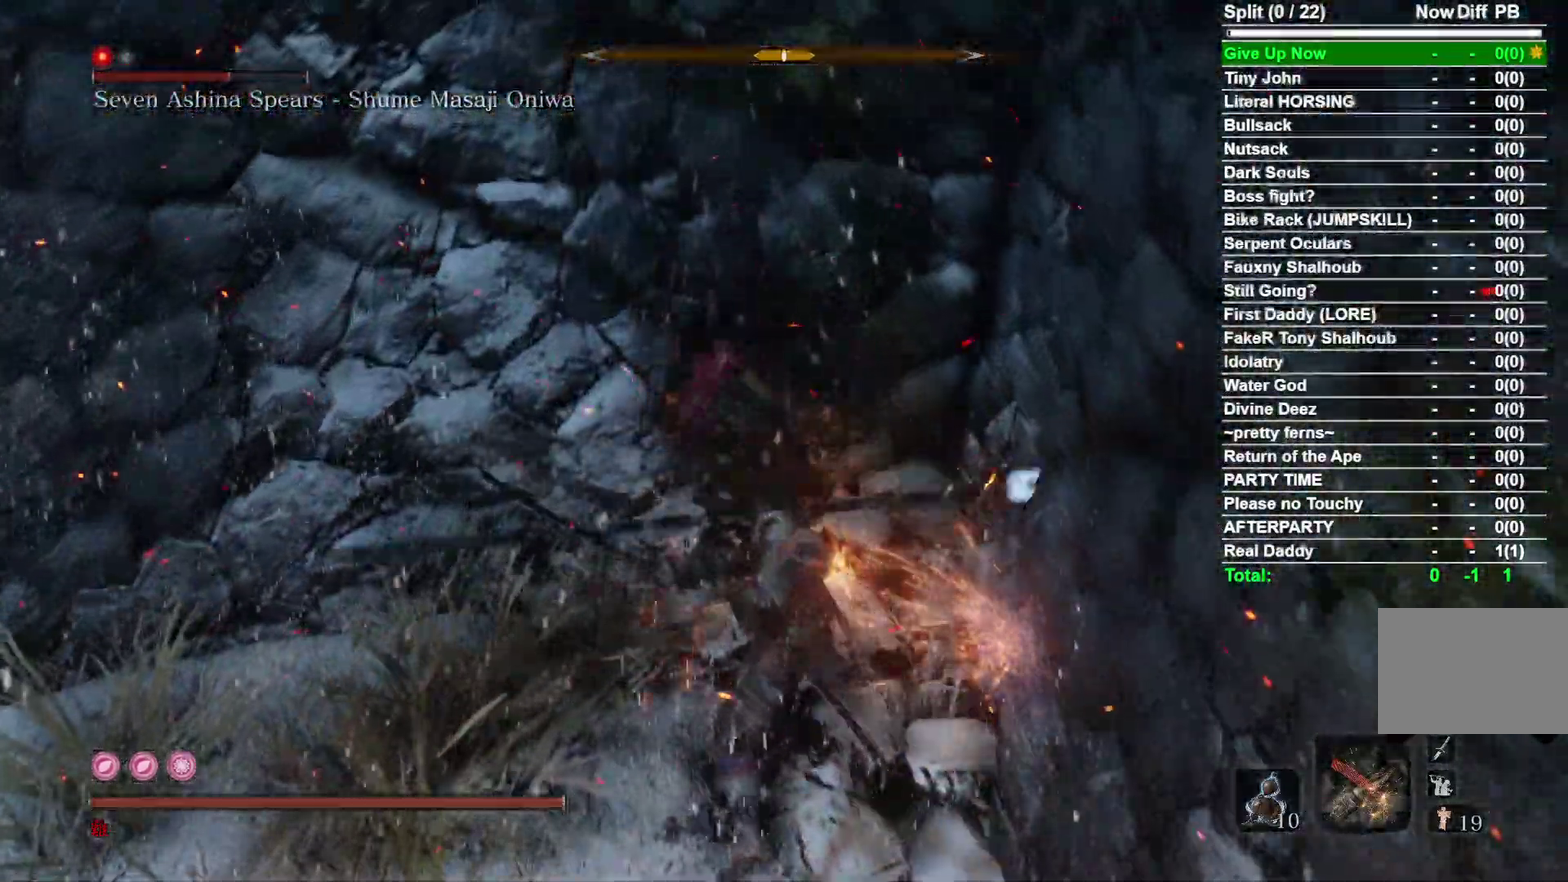
{"dt_ms": 300, "buttons": [], "right_stick": "center", "events": [[50, "R1", "up"]]}
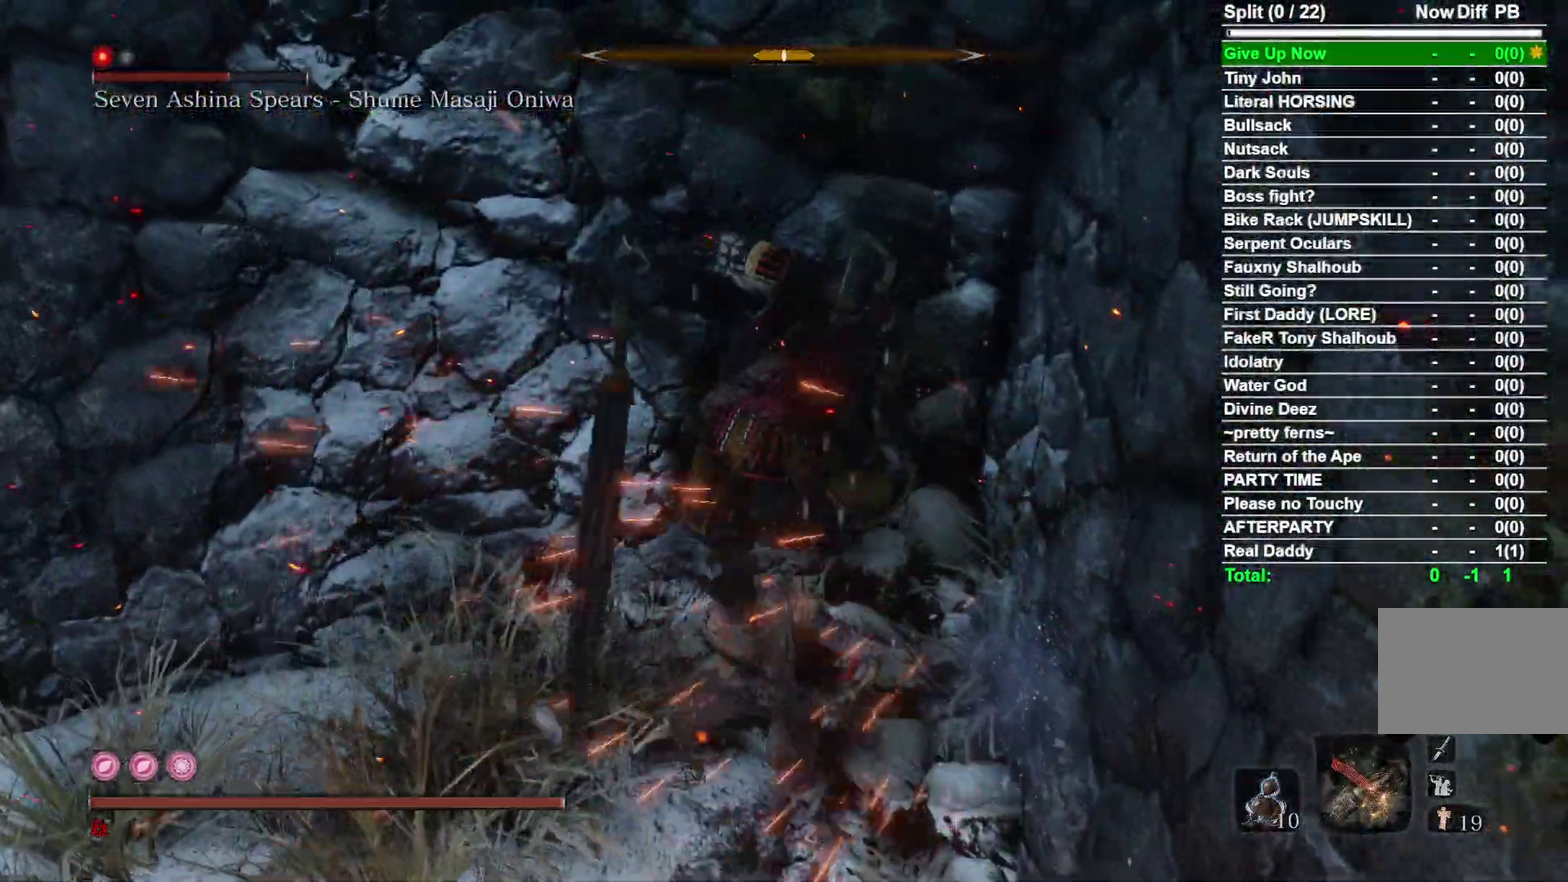
{"dt_ms": 700, "buttons": [], "right_stick": "center", "events": [[267, "R1", "down"], [383, "R1", "up"], [533, "right_stick", "down-right"], [700, "right_stick", "center"]]}
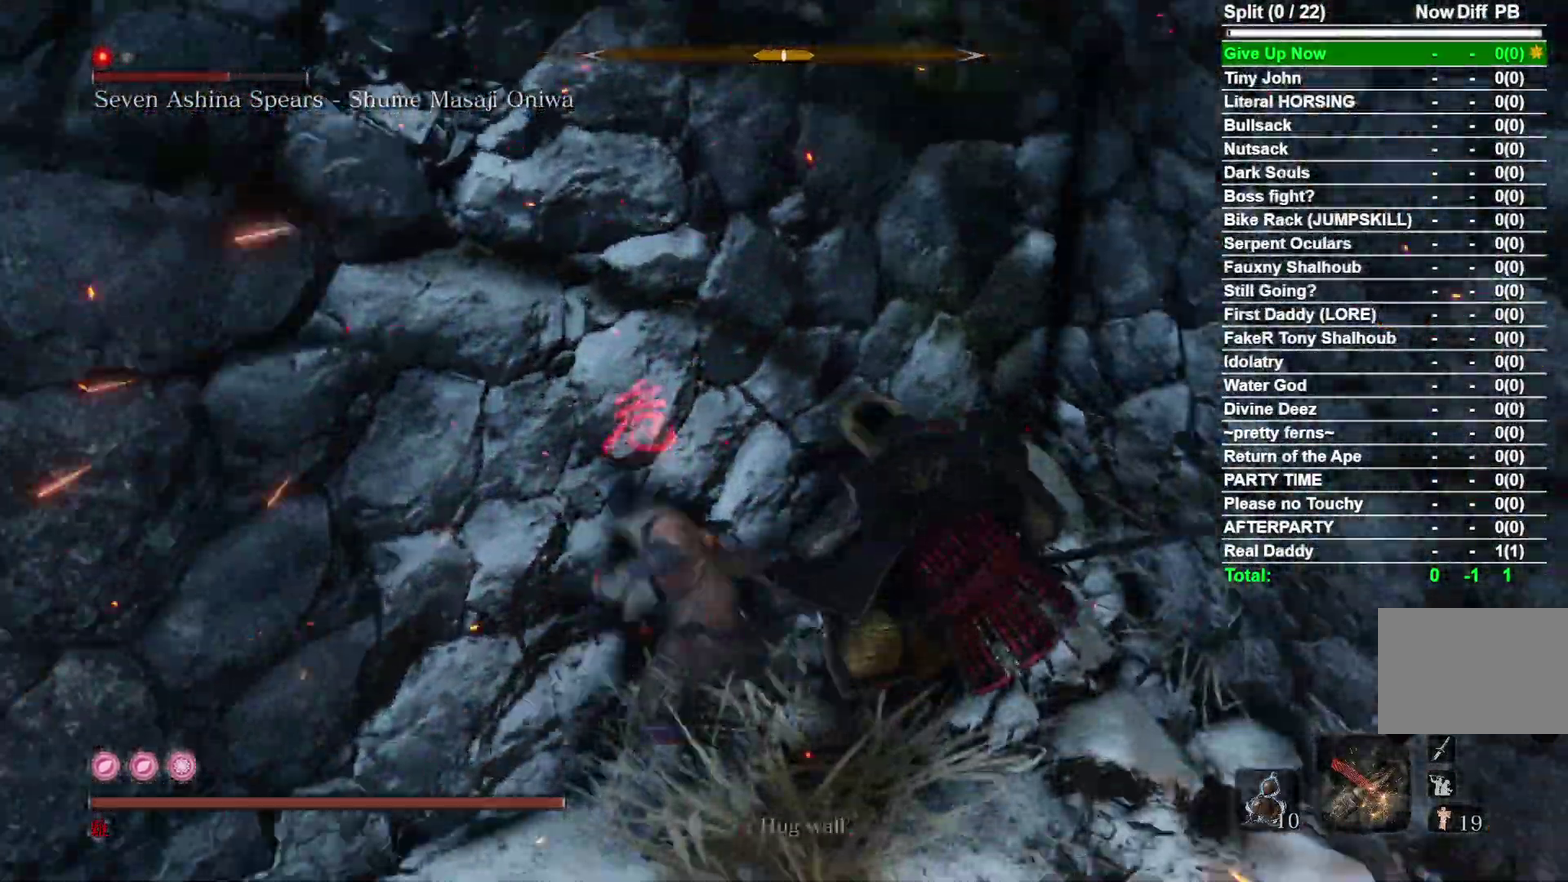
{"dt_ms": 400, "buttons": ["R1"], "right_stick": "center", "events": [[133, "right_stick", "right"], [183, "right_stick", "center"], [333, "R1", "down"]]}
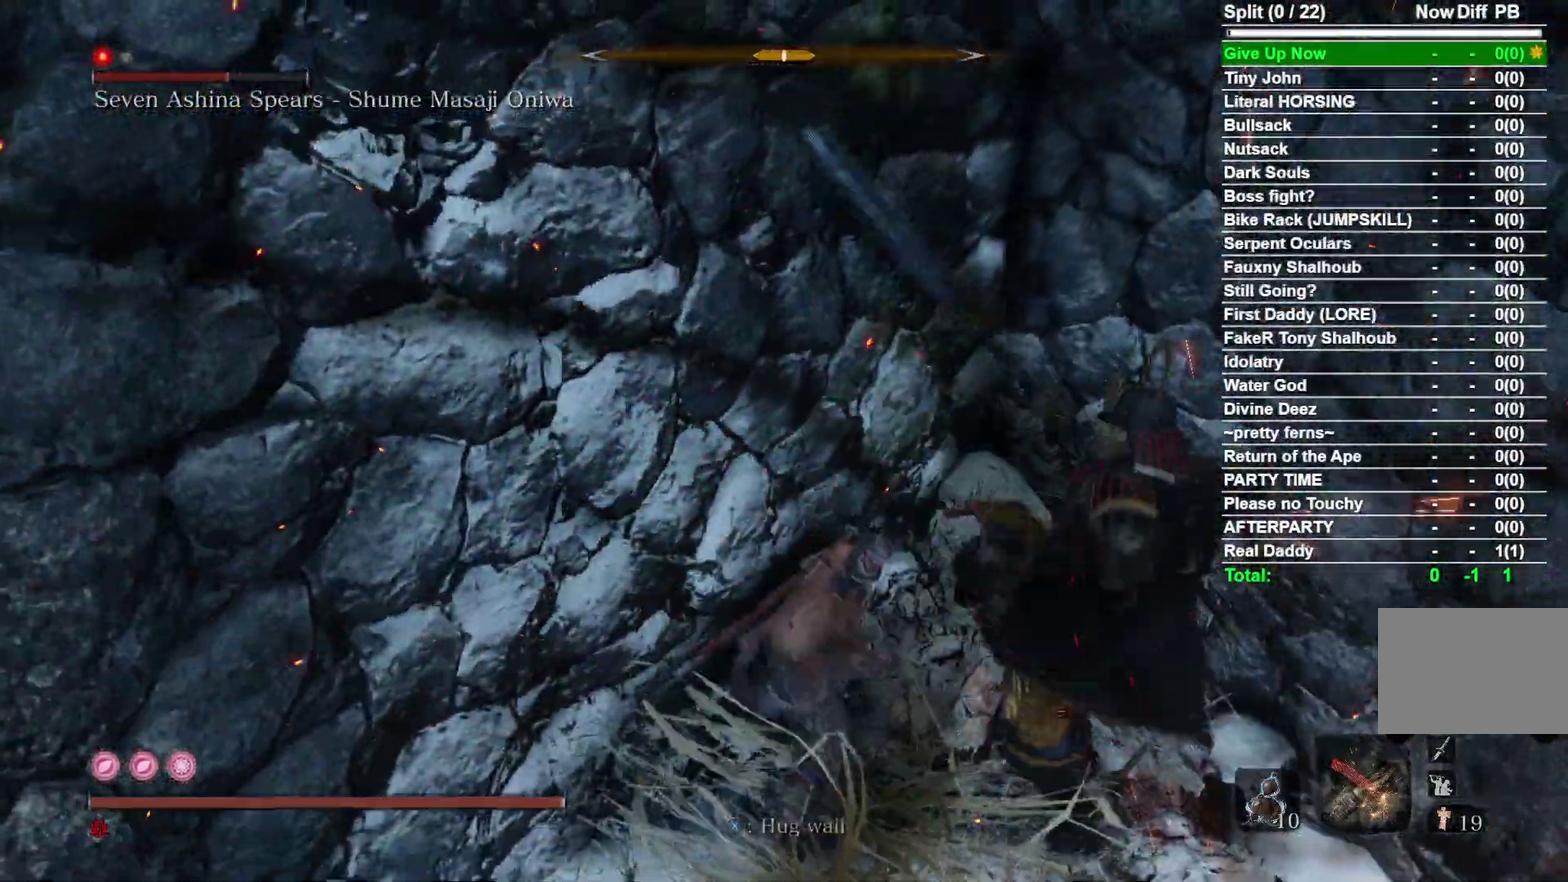
{"dt_ms": 800, "buttons": [], "right_stick": "right", "events": [[83, "R1", "up"], [267, "right_stick", "down-right"], [450, "right_stick", "center"], [500, "R1", "down"], [567, "right_stick", "right"], [600, "R1", "up"], [650, "right_stick", "down-right"], [800, "right_stick", "right"]]}
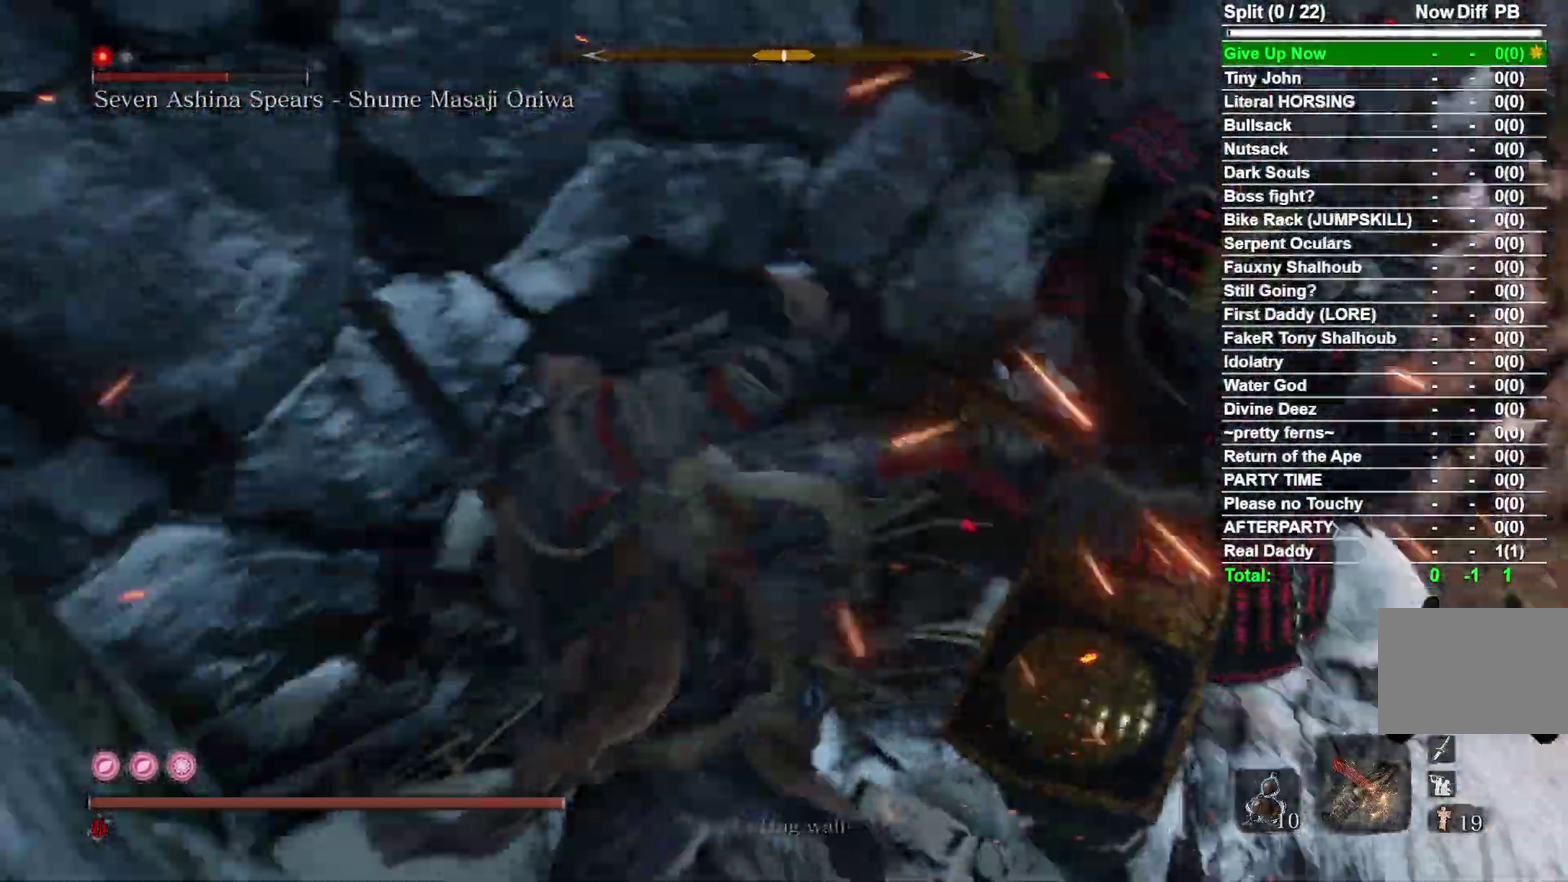
{"dt_ms": 300, "buttons": [], "right_stick": "right", "events": [[67, "right_stick", "center"], [283, "right_stick", "right"]]}
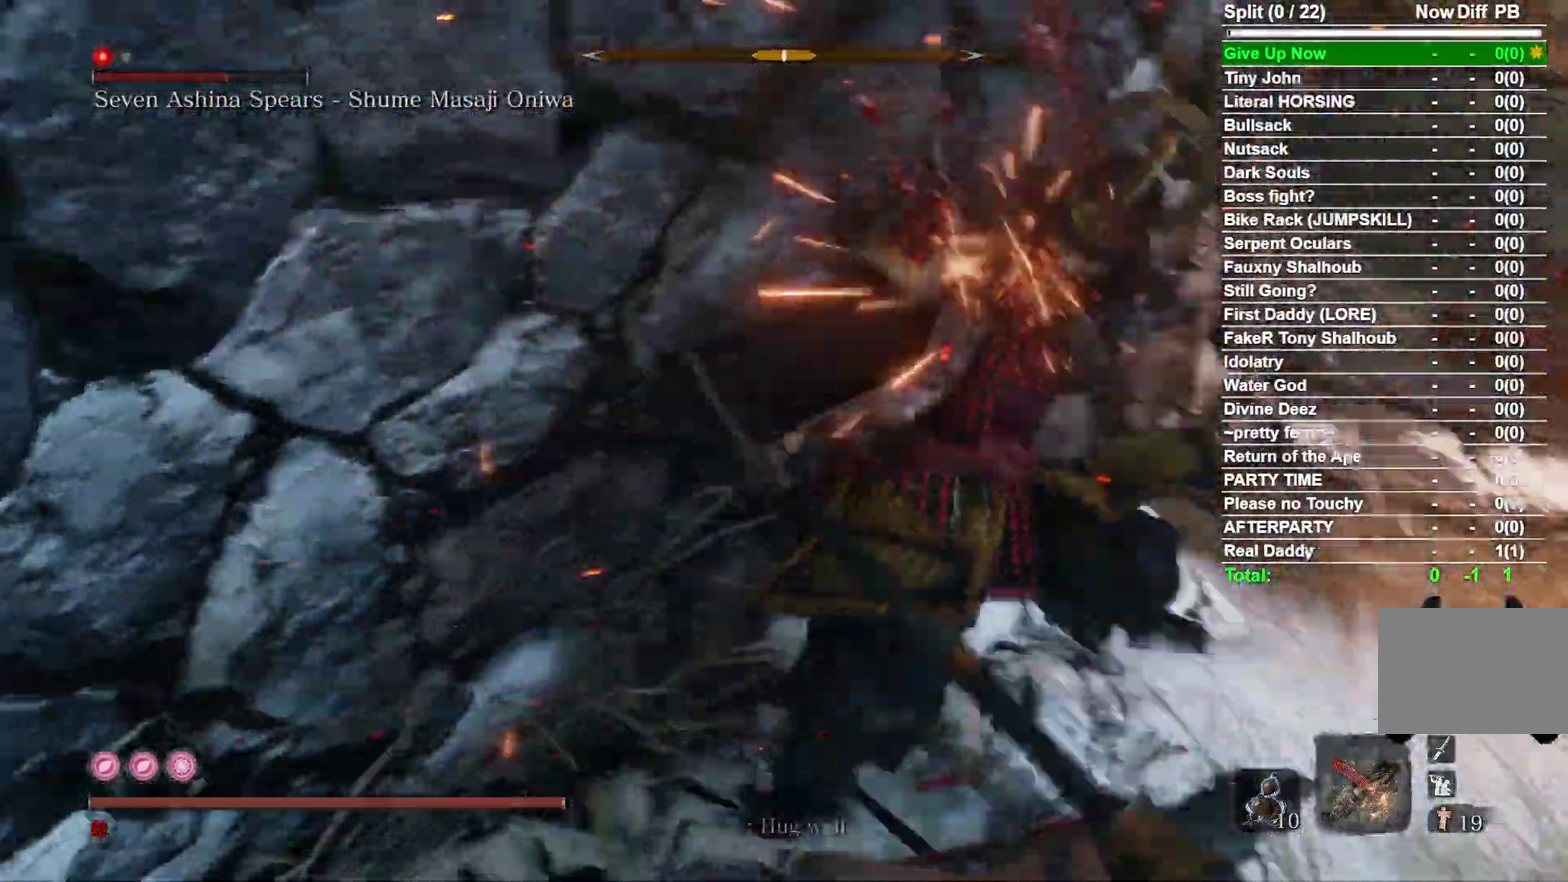
{"dt_ms": 500, "buttons": [], "right_stick": "left", "events": [[33, "R1", "down"], [167, "R1", "up"], [217, "right_stick", "center"], [483, "right_stick", "left"]]}
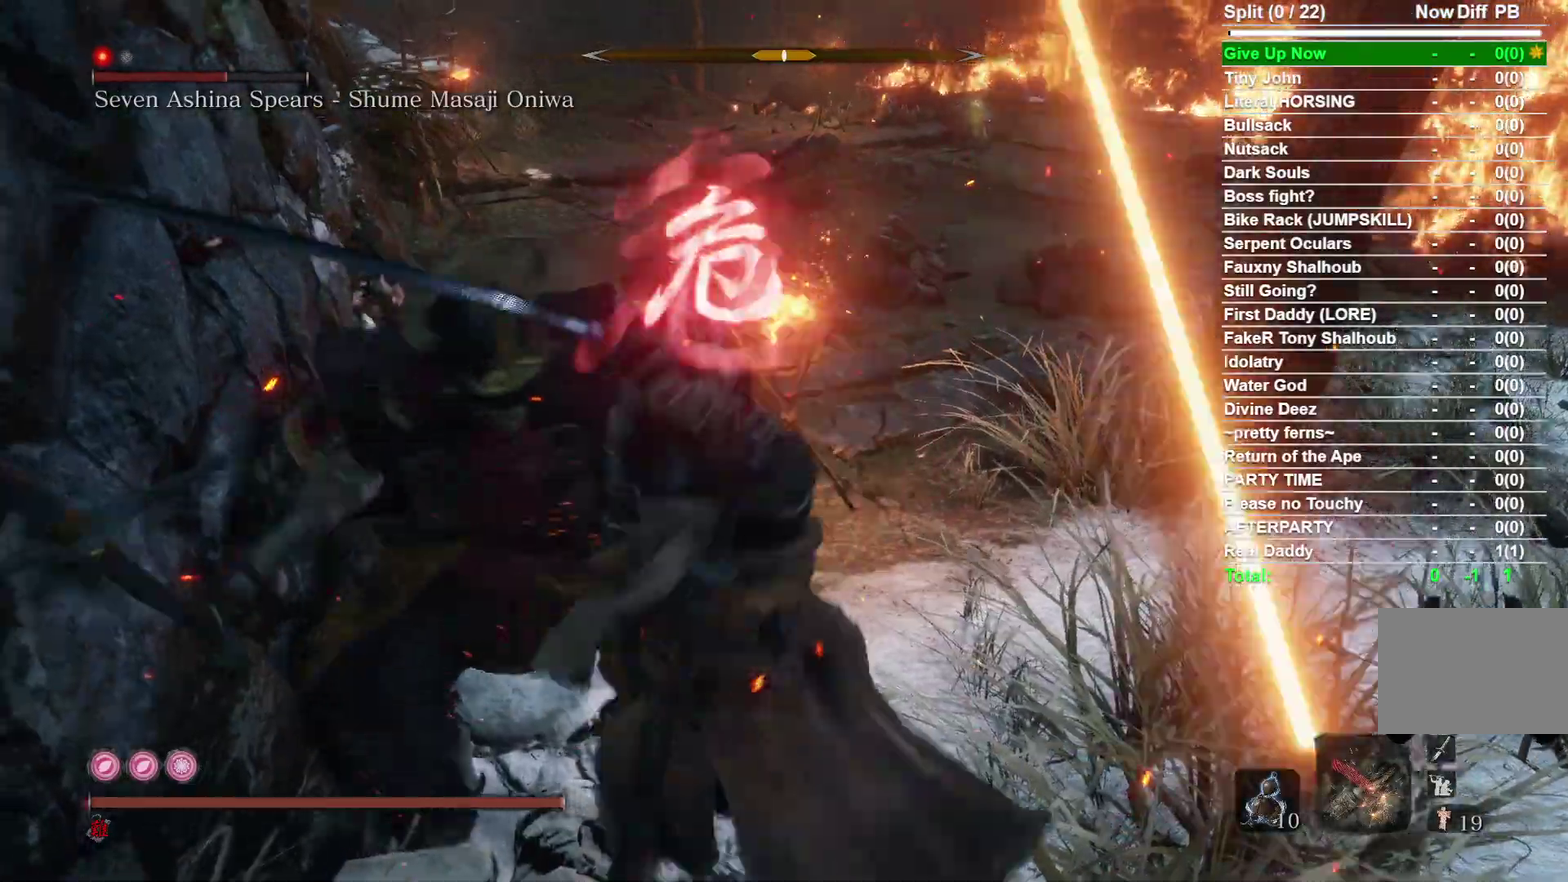
{"dt_ms": 500, "buttons": [], "right_stick": "center", "events": [[183, "R1", "down"], [217, "right_stick", "center"], [333, "R1", "up"], [350, "right_stick", "down-right"], [500, "right_stick", "center"]]}
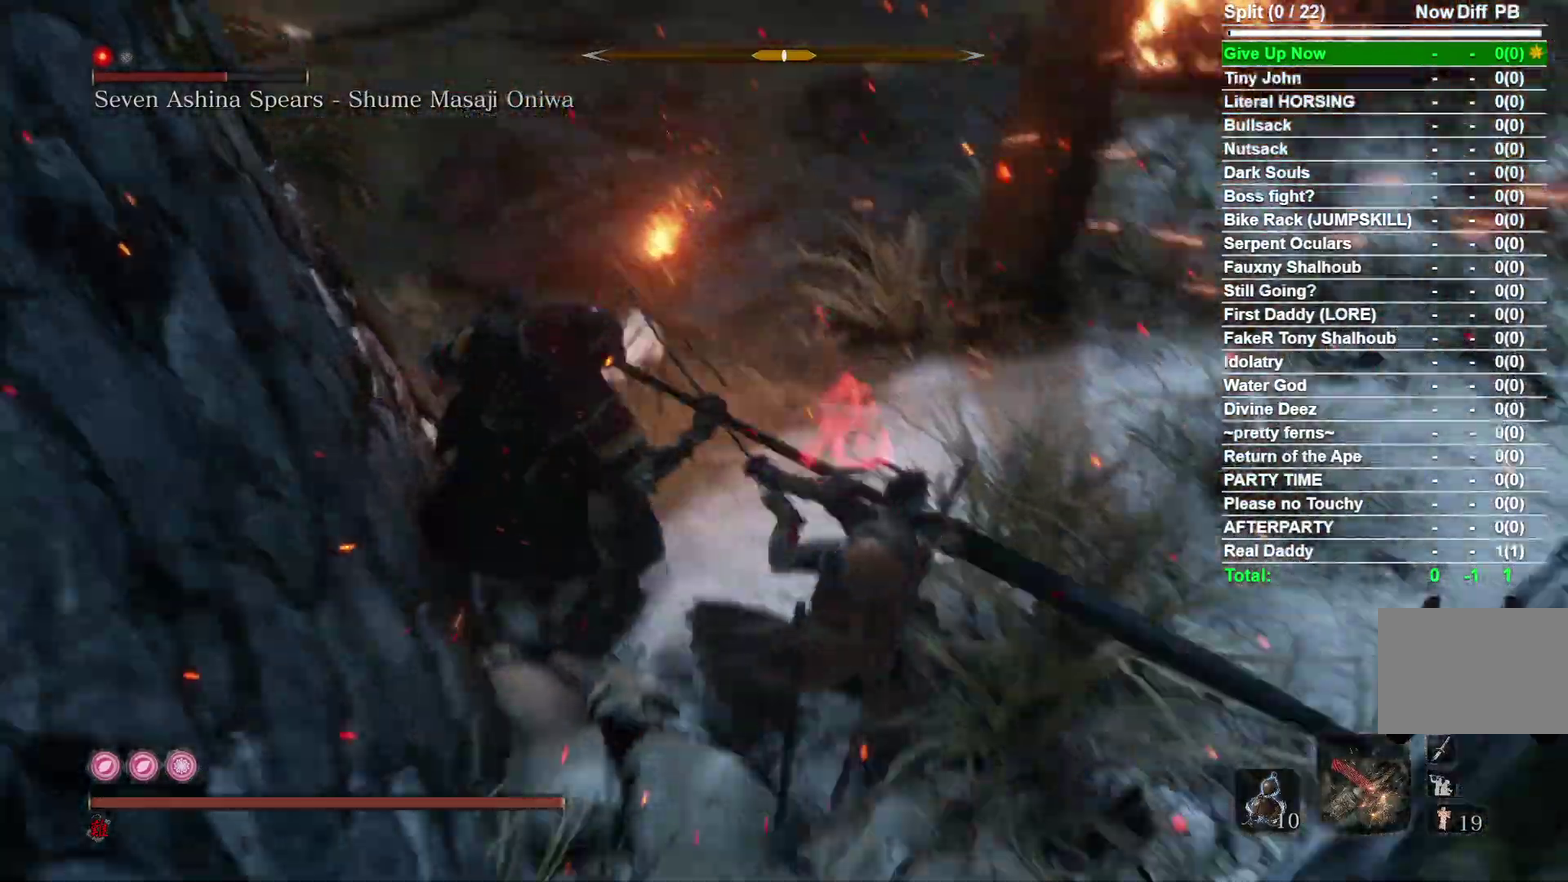
{"dt_ms": 400, "buttons": ["R1"], "right_stick": "down-left", "events": [[183, "right_stick", "left"], [300, "right_stick", "down-left"], [333, "R1", "down"]]}
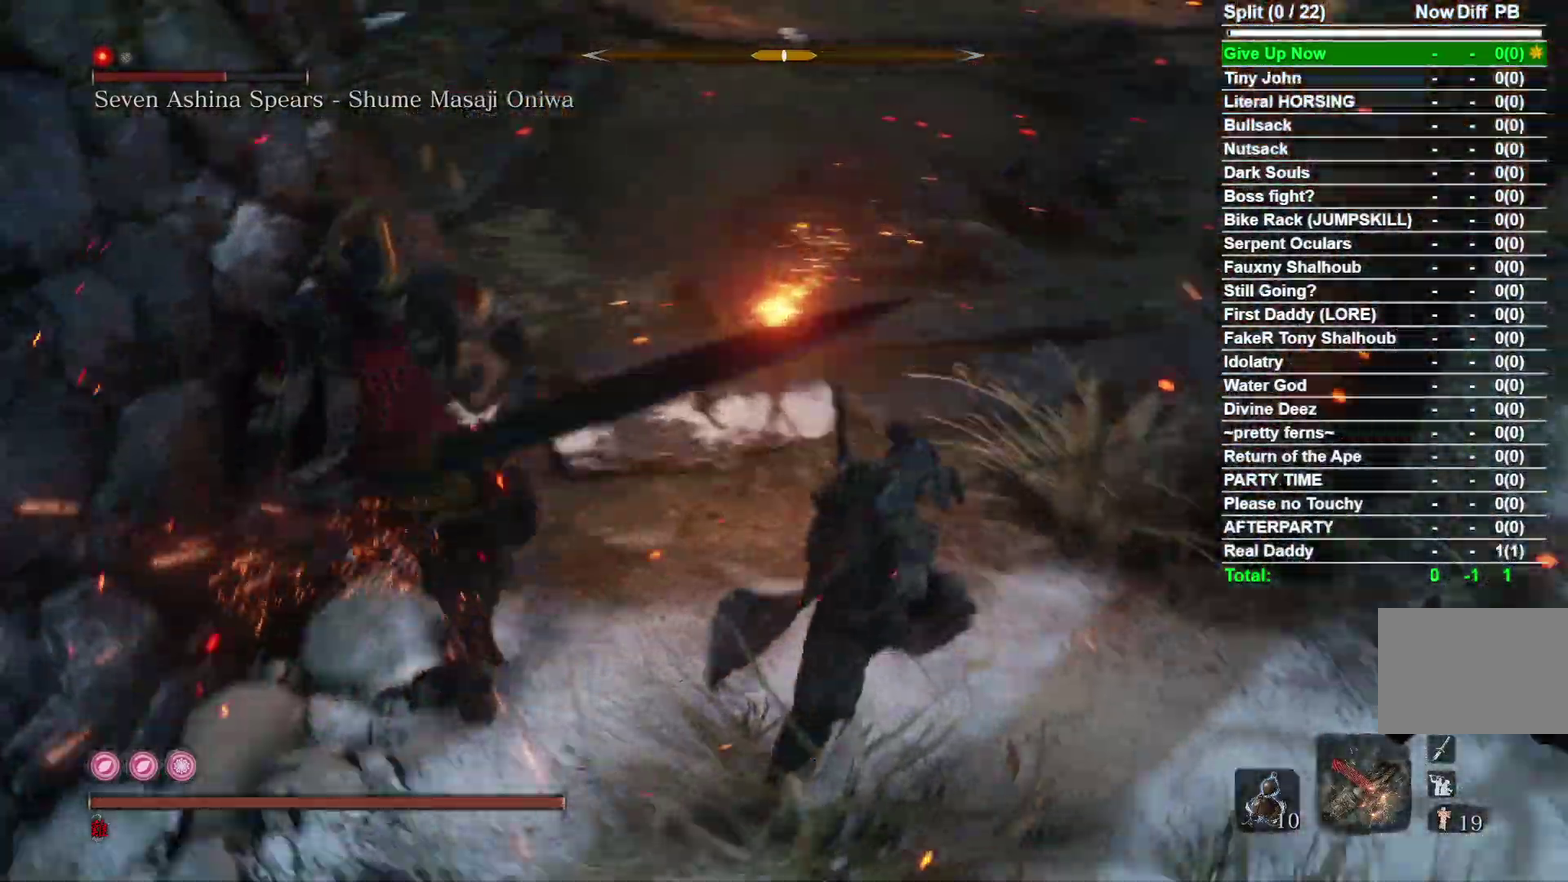
{"dt_ms": 600, "buttons": ["R1"], "right_stick": "left", "events": [[50, "R1", "up"], [83, "right_stick", "left"], [133, "right_stick", "center"], [517, "R1", "down"], [517, "right_stick", "left"]]}
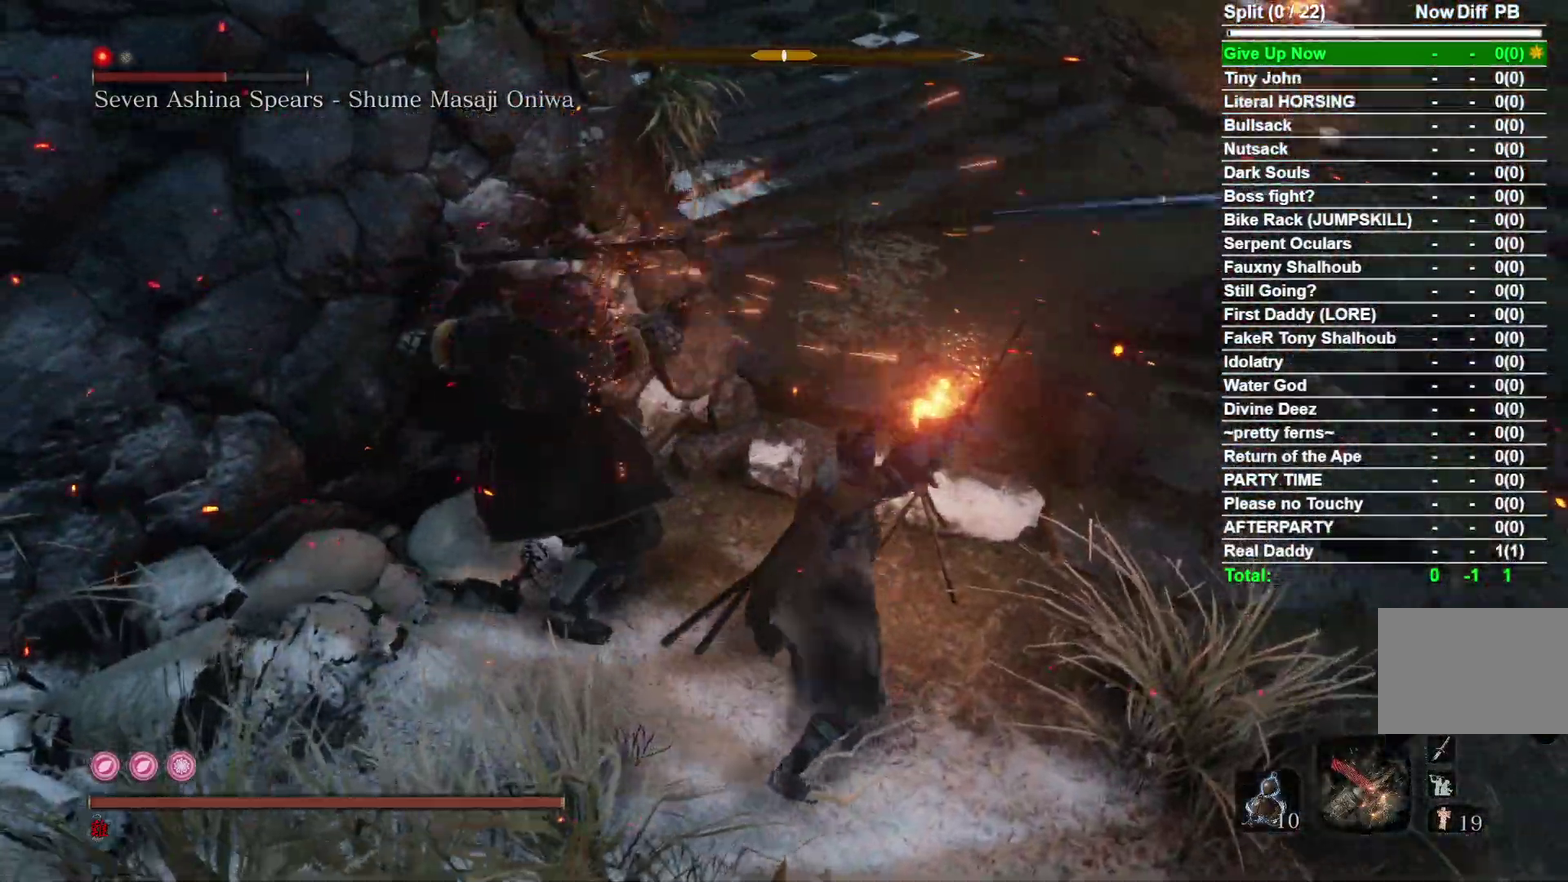
{"dt_ms": 600, "buttons": ["R1"], "right_stick": "left", "events": [[50, "R1", "up"], [117, "right_stick", "center"], [433, "right_stick", "left"], [533, "R1", "down"]]}
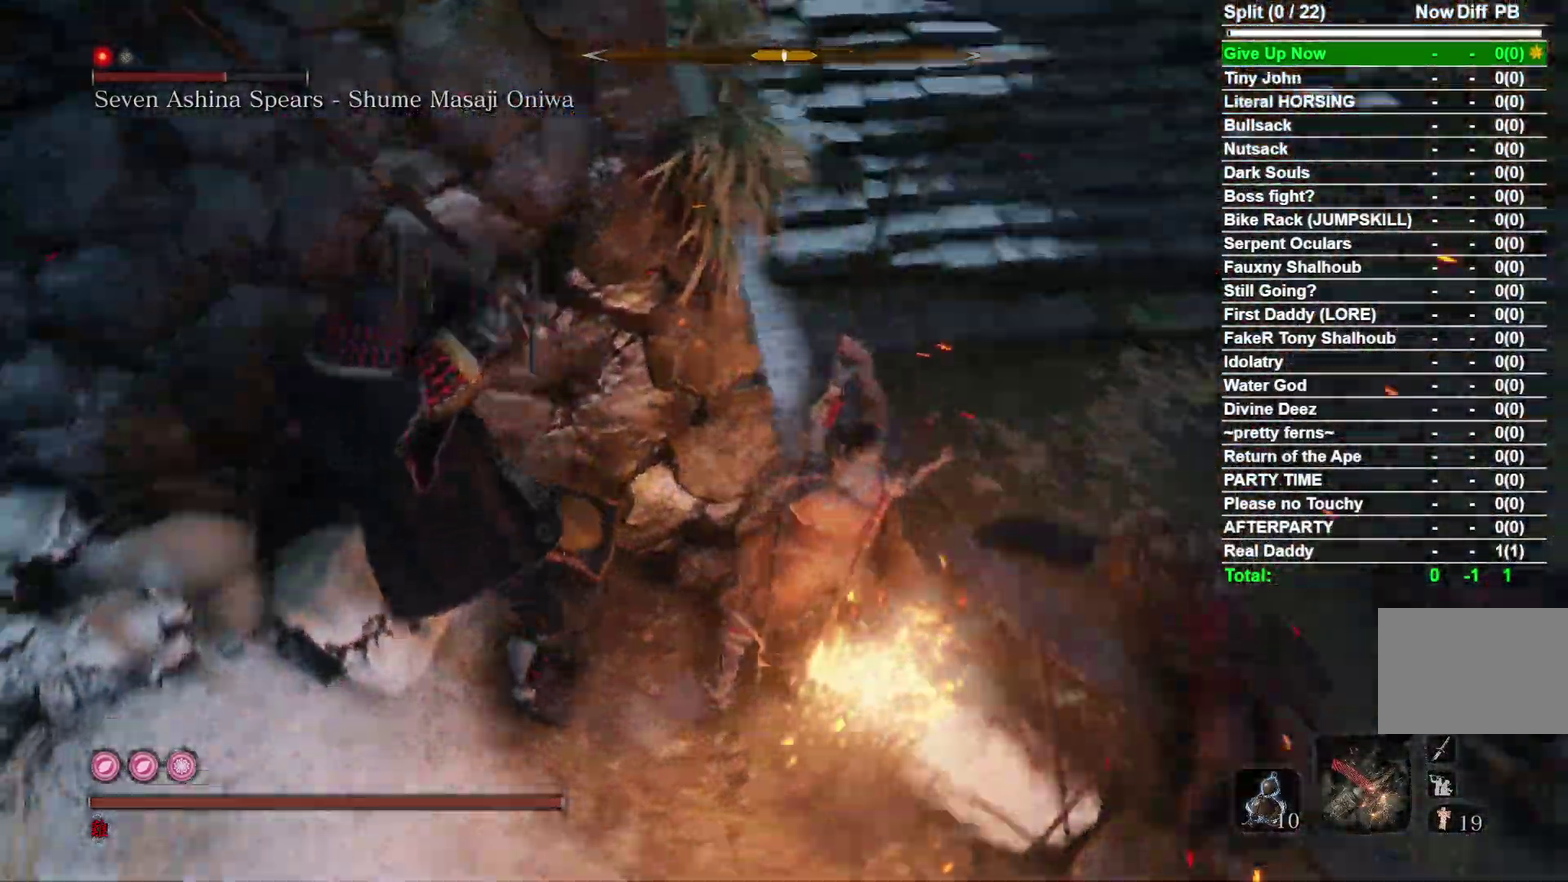
{"dt_ms": 400, "buttons": [], "right_stick": "center", "events": [[83, "R1", "up"], [117, "right_stick", "center"]]}